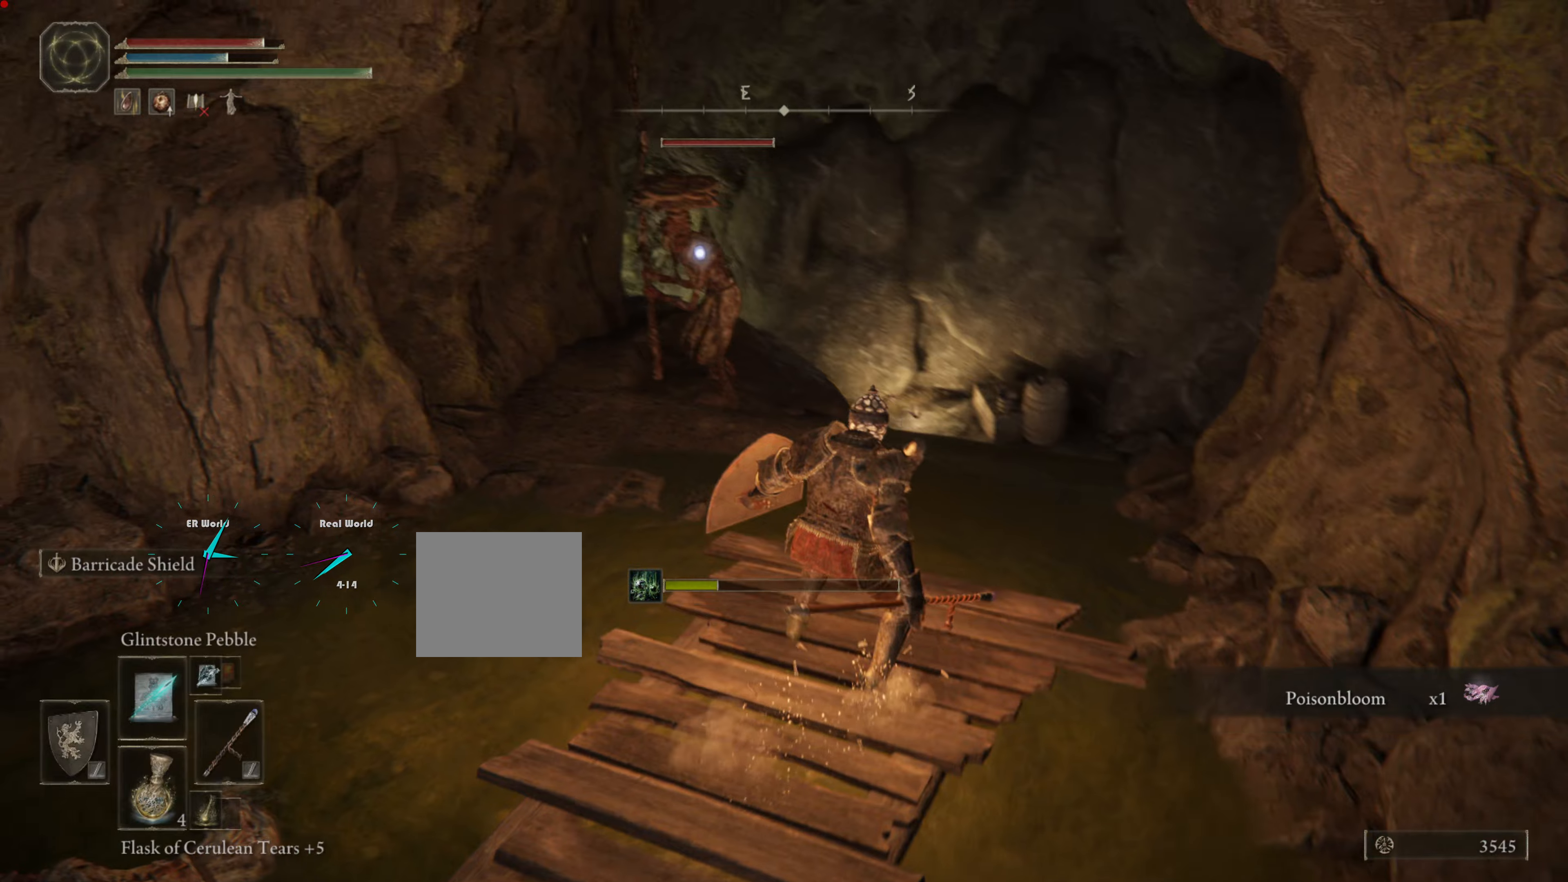
Gameplay with a controller (PlayStation layout); each line is a JSON object with the inputs held at the frame after it. "events" lists button and stick changes between this image and that frame as [ms after this image, input, new state], when the widget could be followed in between. Not read: L2.
{"buttons": ["R1"], "left_stick": "center", "right_stick": "center", "events": [[116, "R1", "down"], [116, "left_stick", "center"], [233, "R1", "up"], [267, "R1", "down"], [367, "R1", "up"], [450, "R1", "down"]]}
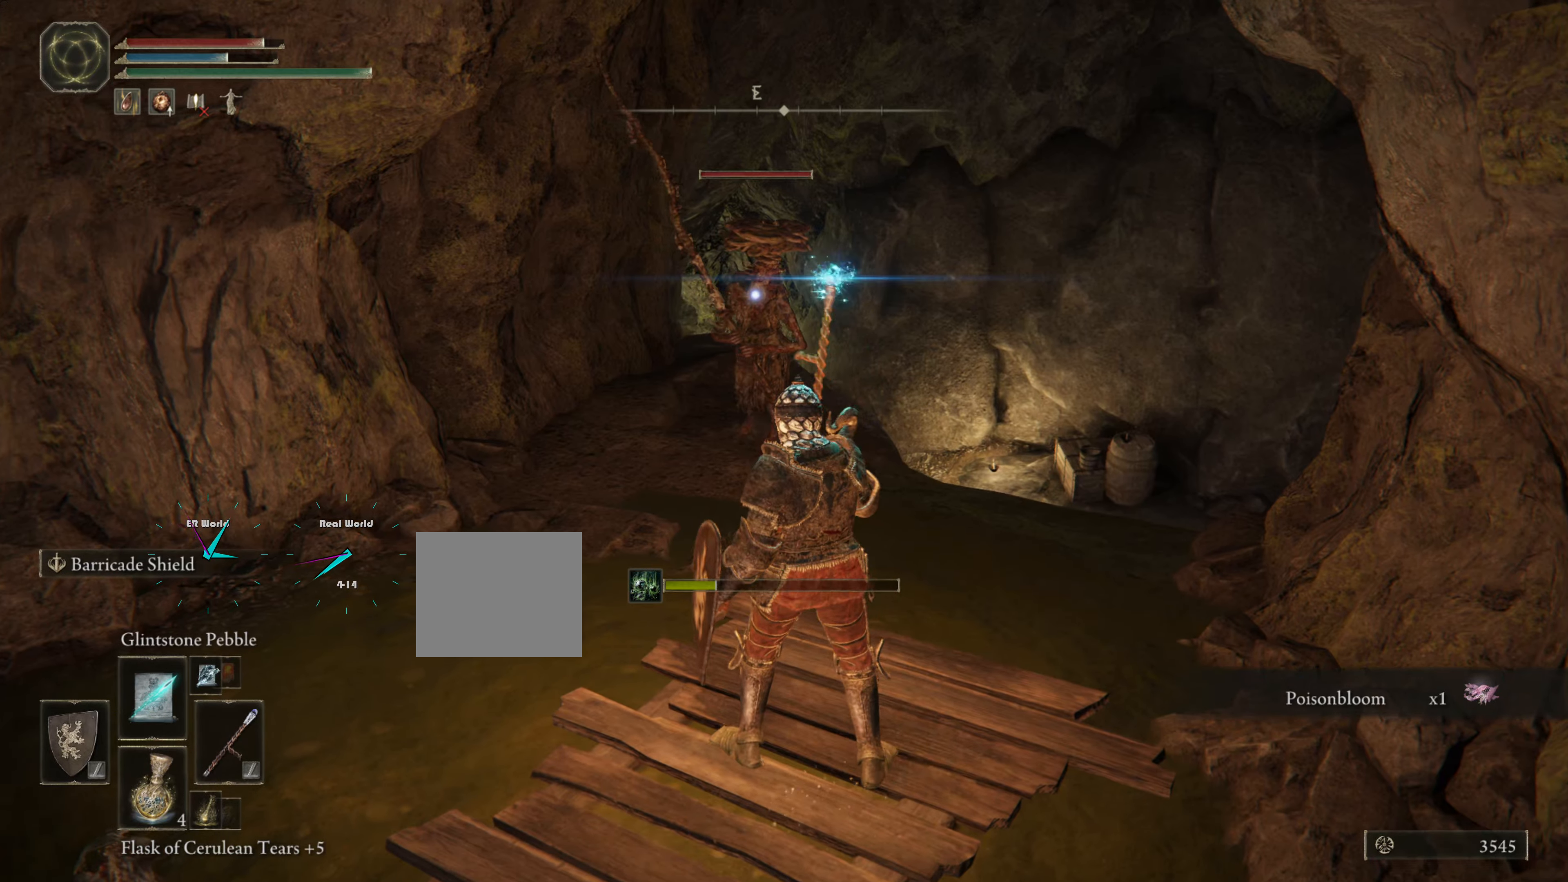
{"buttons": [], "left_stick": "center", "right_stick": "center", "events": [[34, "R1", "up"], [84, "R1", "down"], [184, "R1", "up"], [234, "R1", "down"], [334, "R1", "up"], [384, "R1", "down"], [484, "R1", "up"]]}
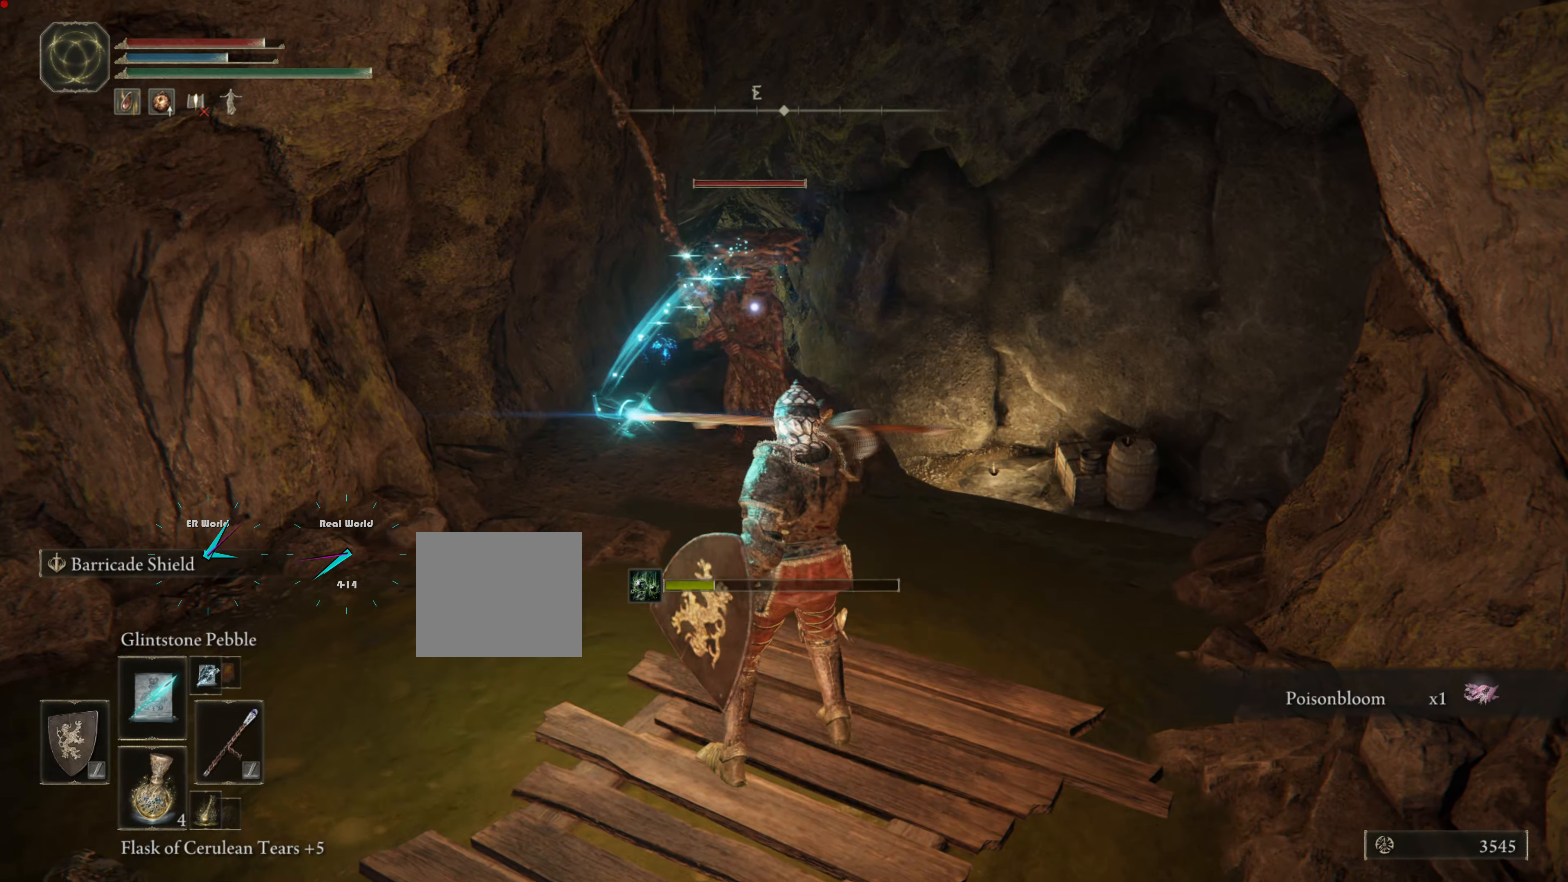
{"buttons": [], "left_stick": "center", "right_stick": "center", "events": [[50, "R1", "down"], [133, "R1", "up"], [200, "R1", "down"], [300, "R1", "up"], [367, "R1", "down"], [433, "R1", "up"]]}
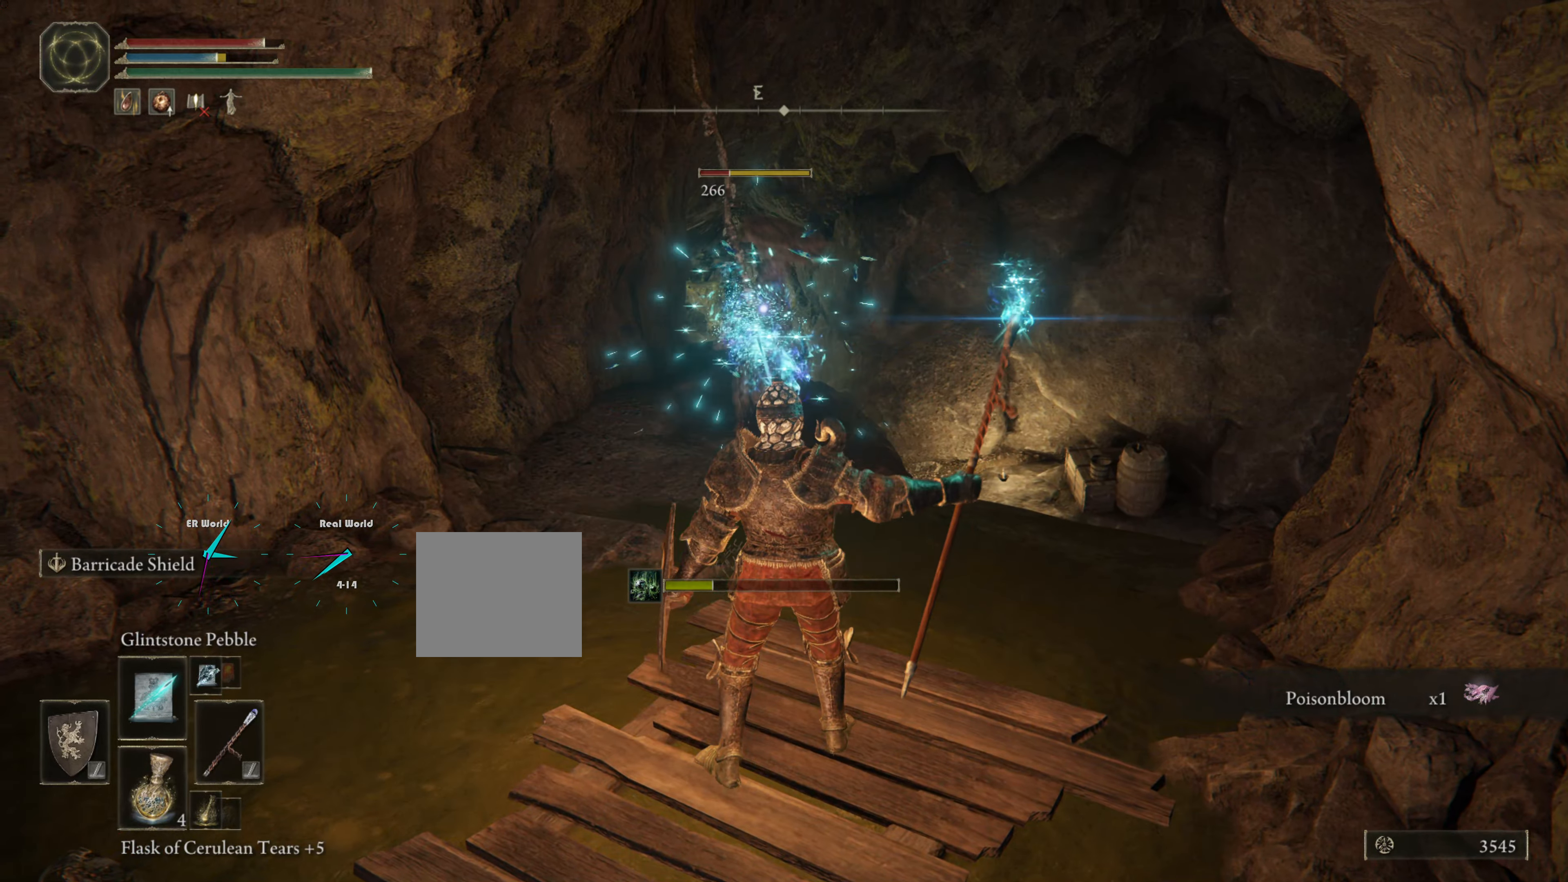
{"buttons": [], "left_stick": "center", "right_stick": "center", "events": []}
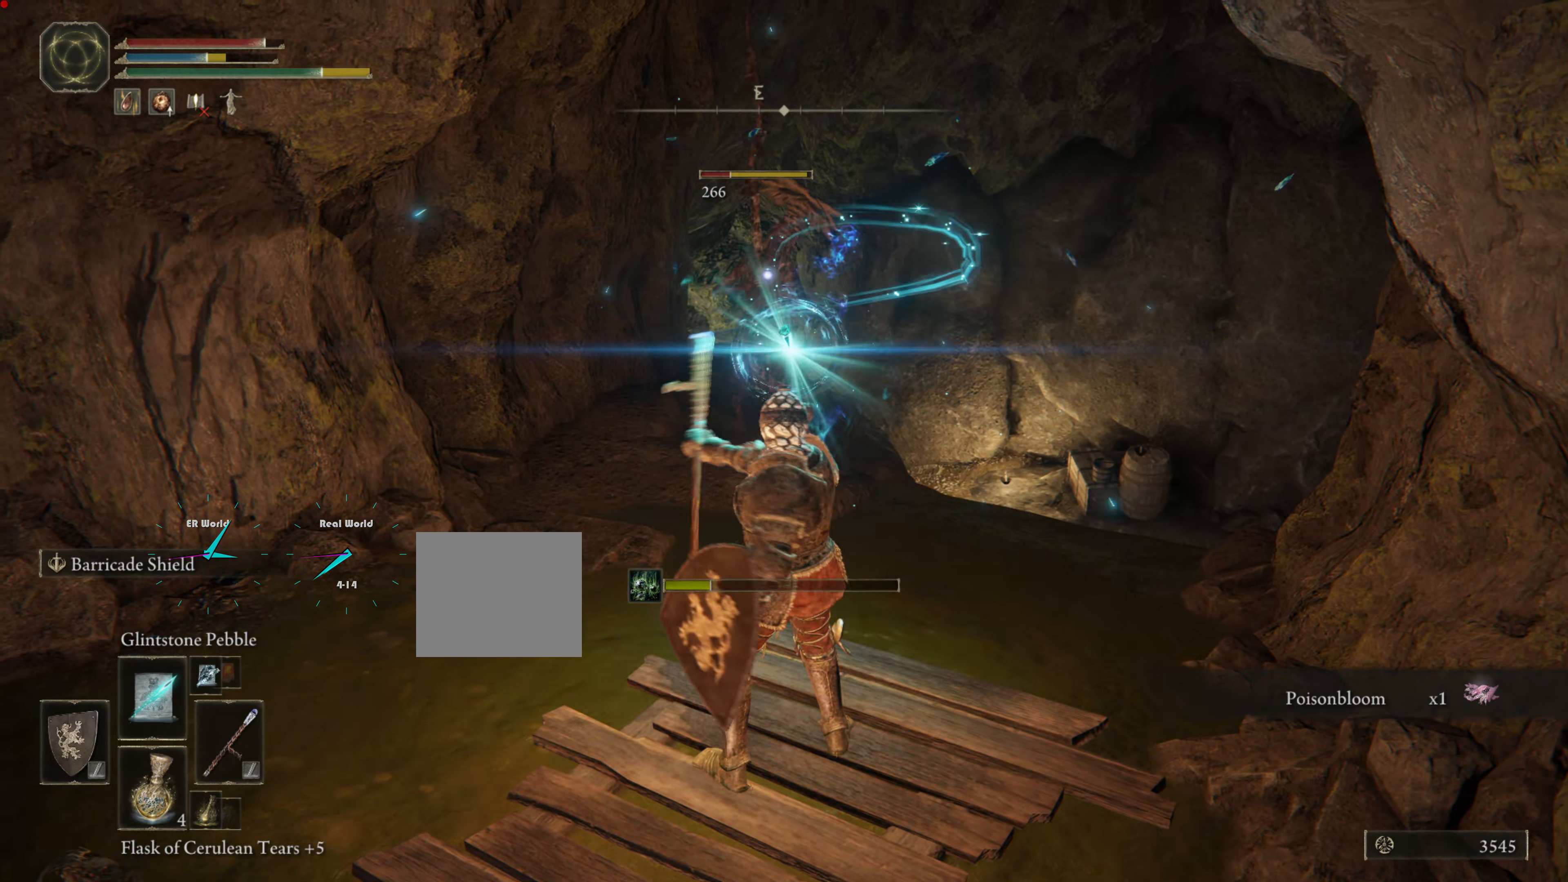
{"buttons": [], "left_stick": "center", "right_stick": "center", "events": []}
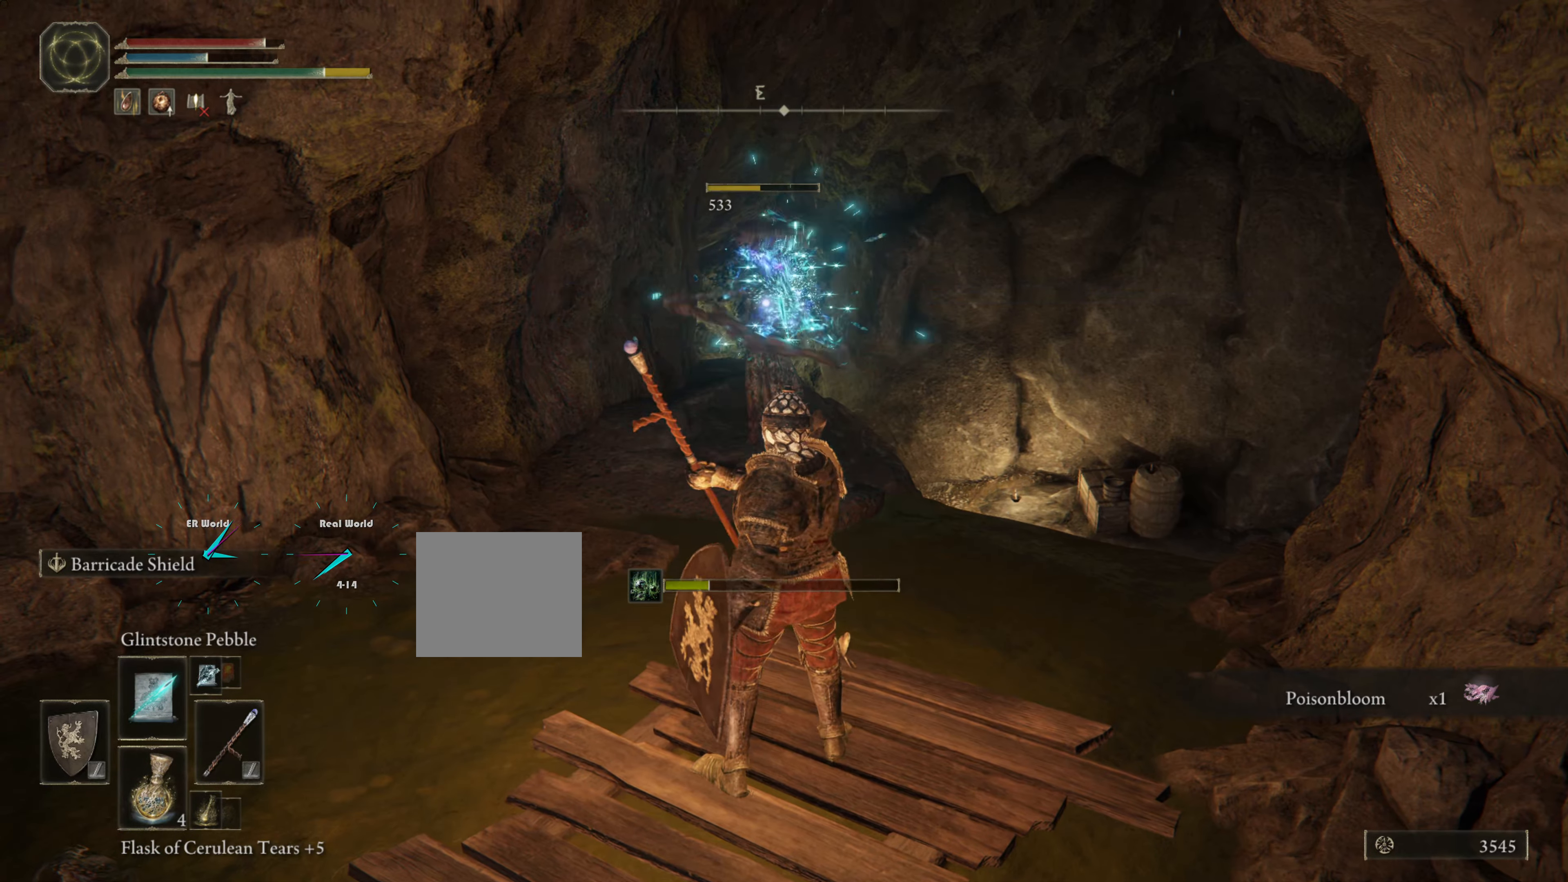
{"buttons": [], "left_stick": "up", "right_stick": "center", "events": [[250, "left_stick", "up"]]}
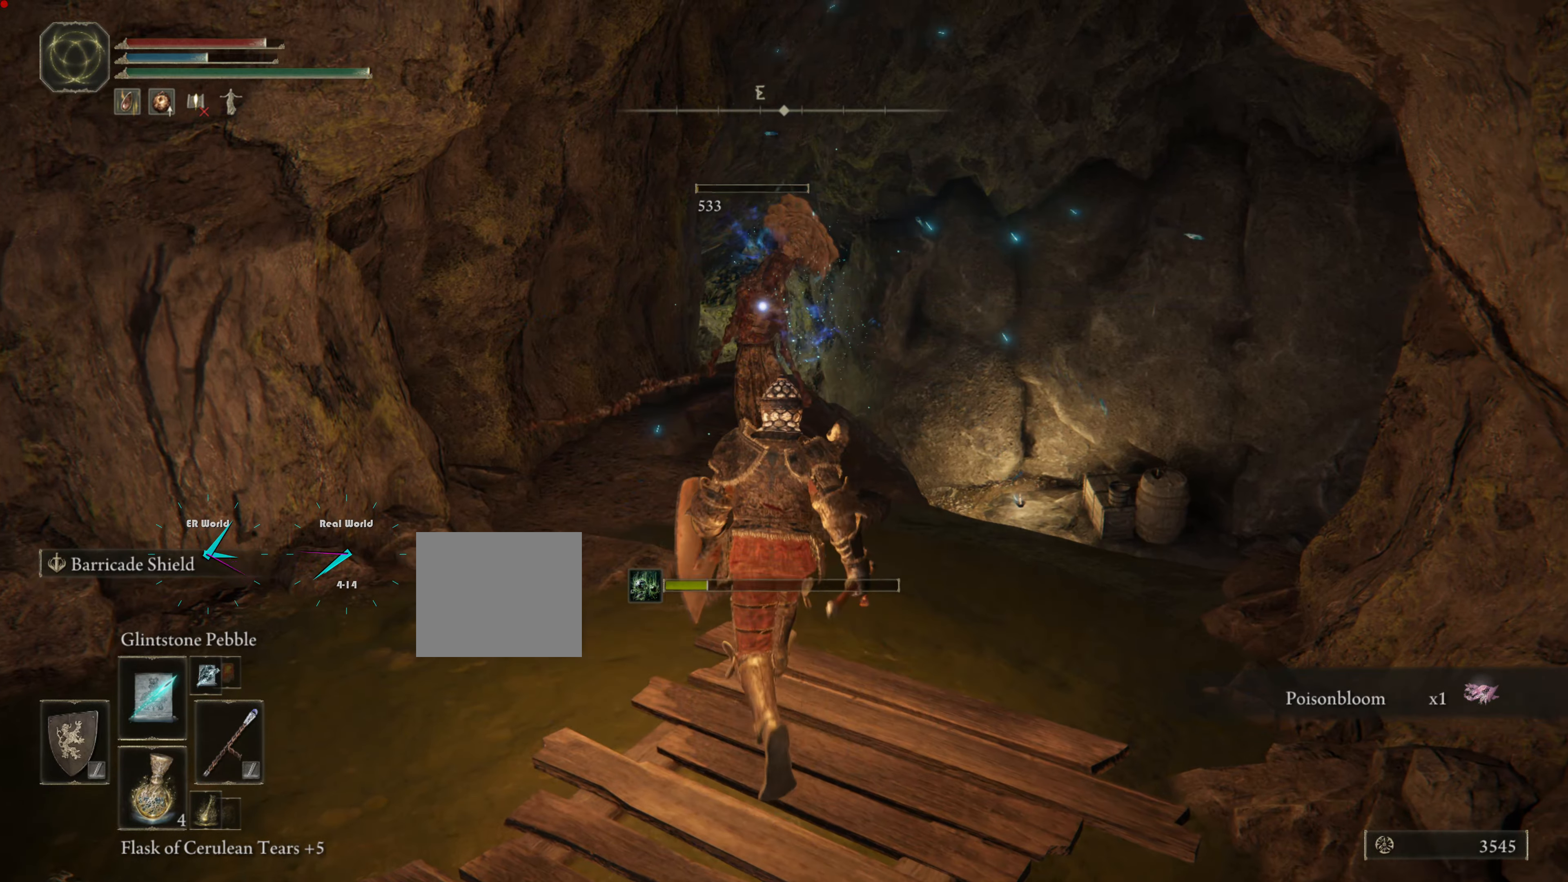
{"buttons": [], "left_stick": "up", "right_stick": "center", "events": [[250, "right_stick", "down"], [433, "right_stick", "center"]]}
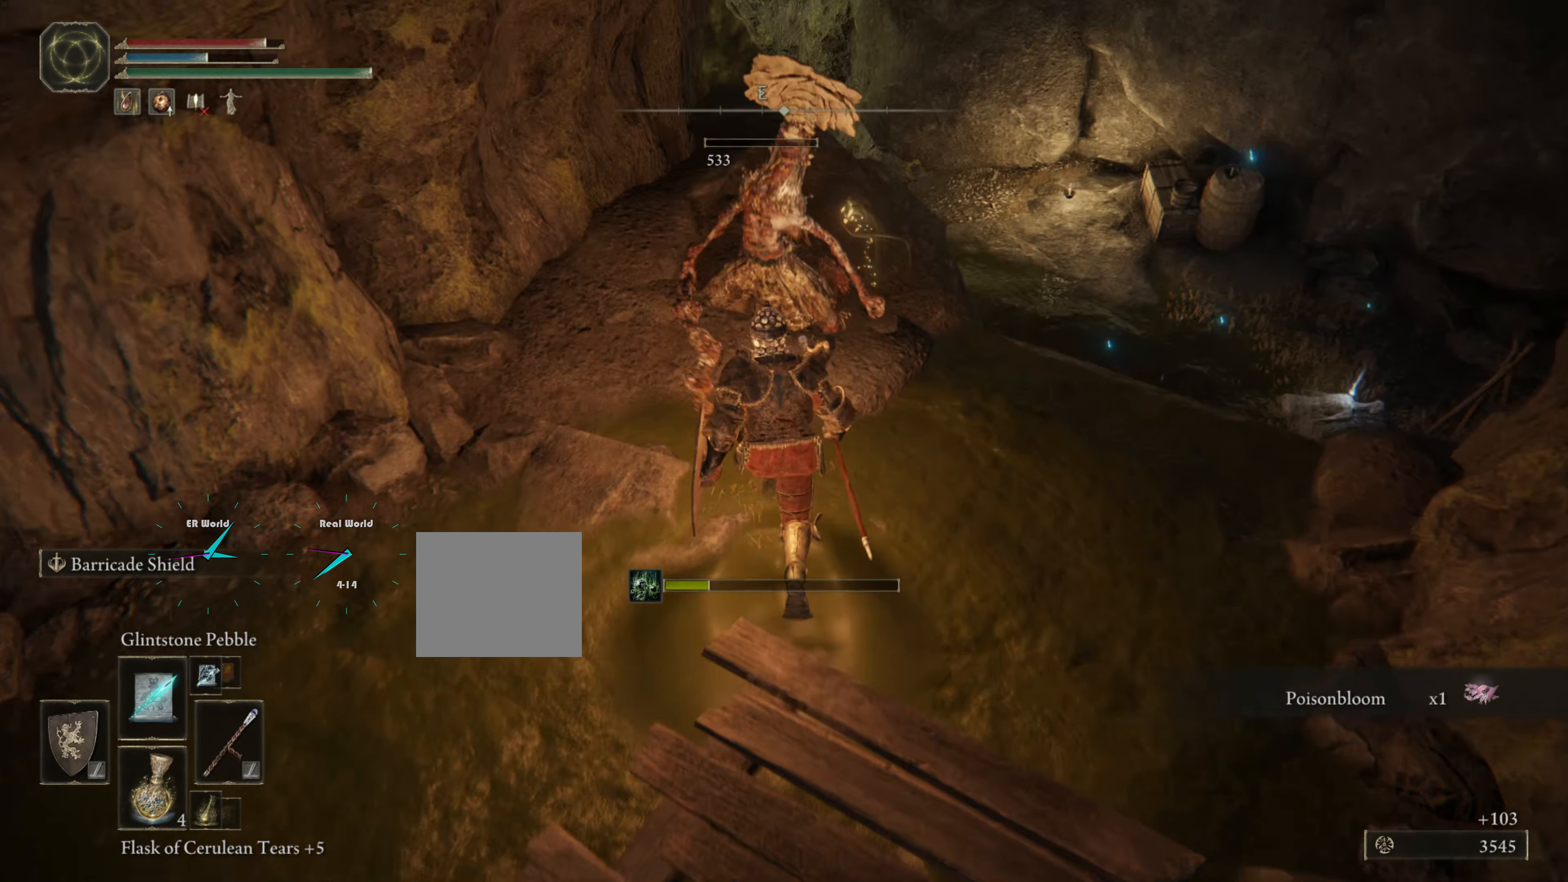
{"buttons": [], "left_stick": "up", "right_stick": "center", "events": []}
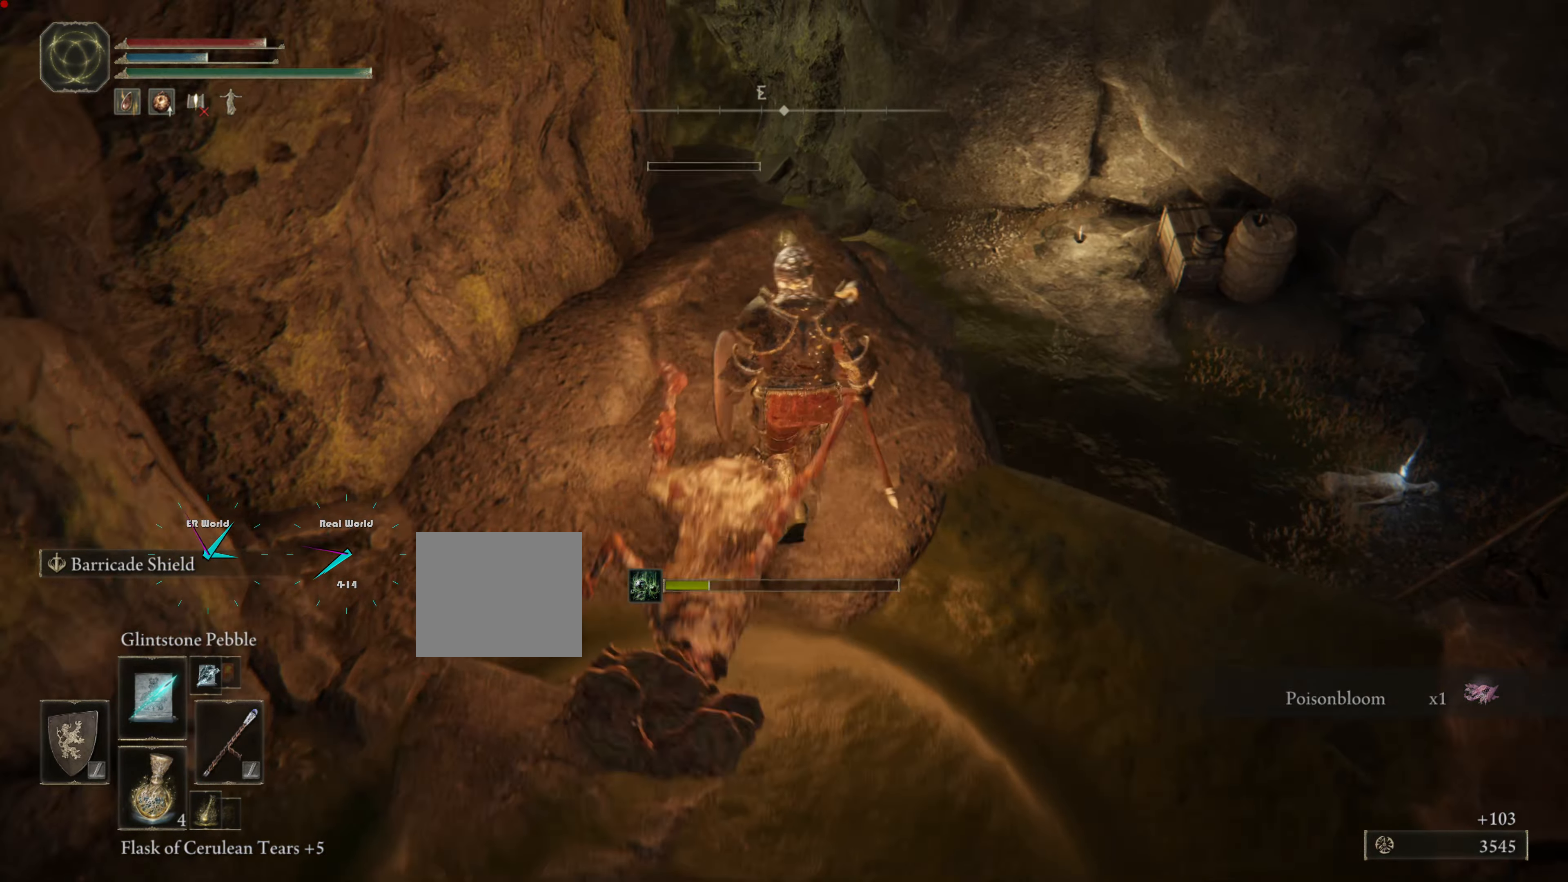
{"buttons": [], "left_stick": "center", "right_stick": "down-left", "events": [[200, "left_stick", "center"], [484, "right_stick", "down-left"]]}
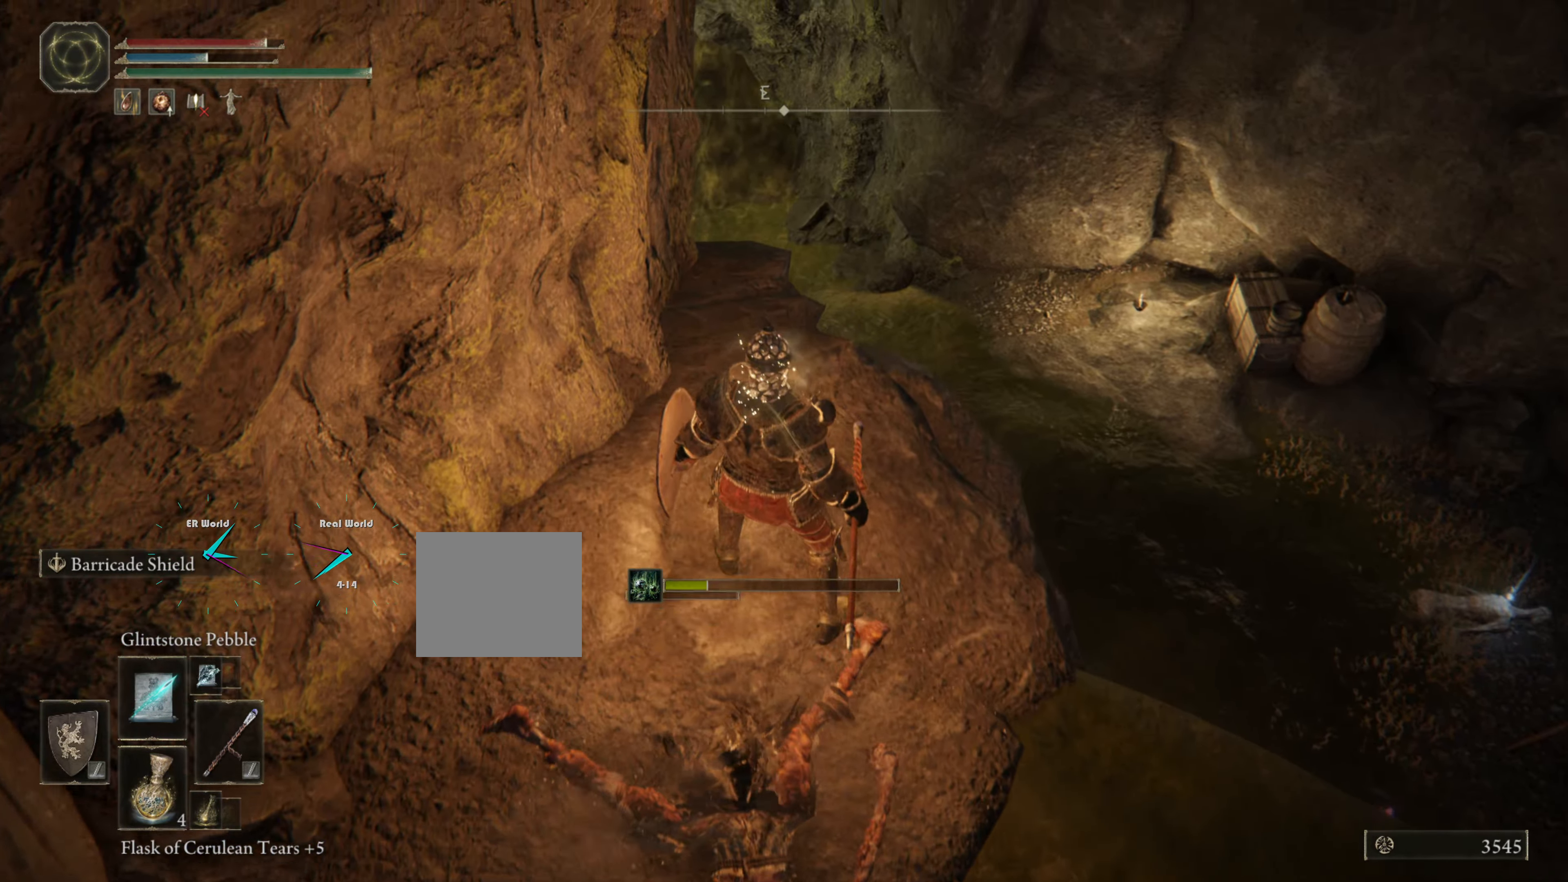
{"buttons": [], "left_stick": "up", "right_stick": "center", "events": [[184, "right_stick", "center"], [317, "left_stick", "up"]]}
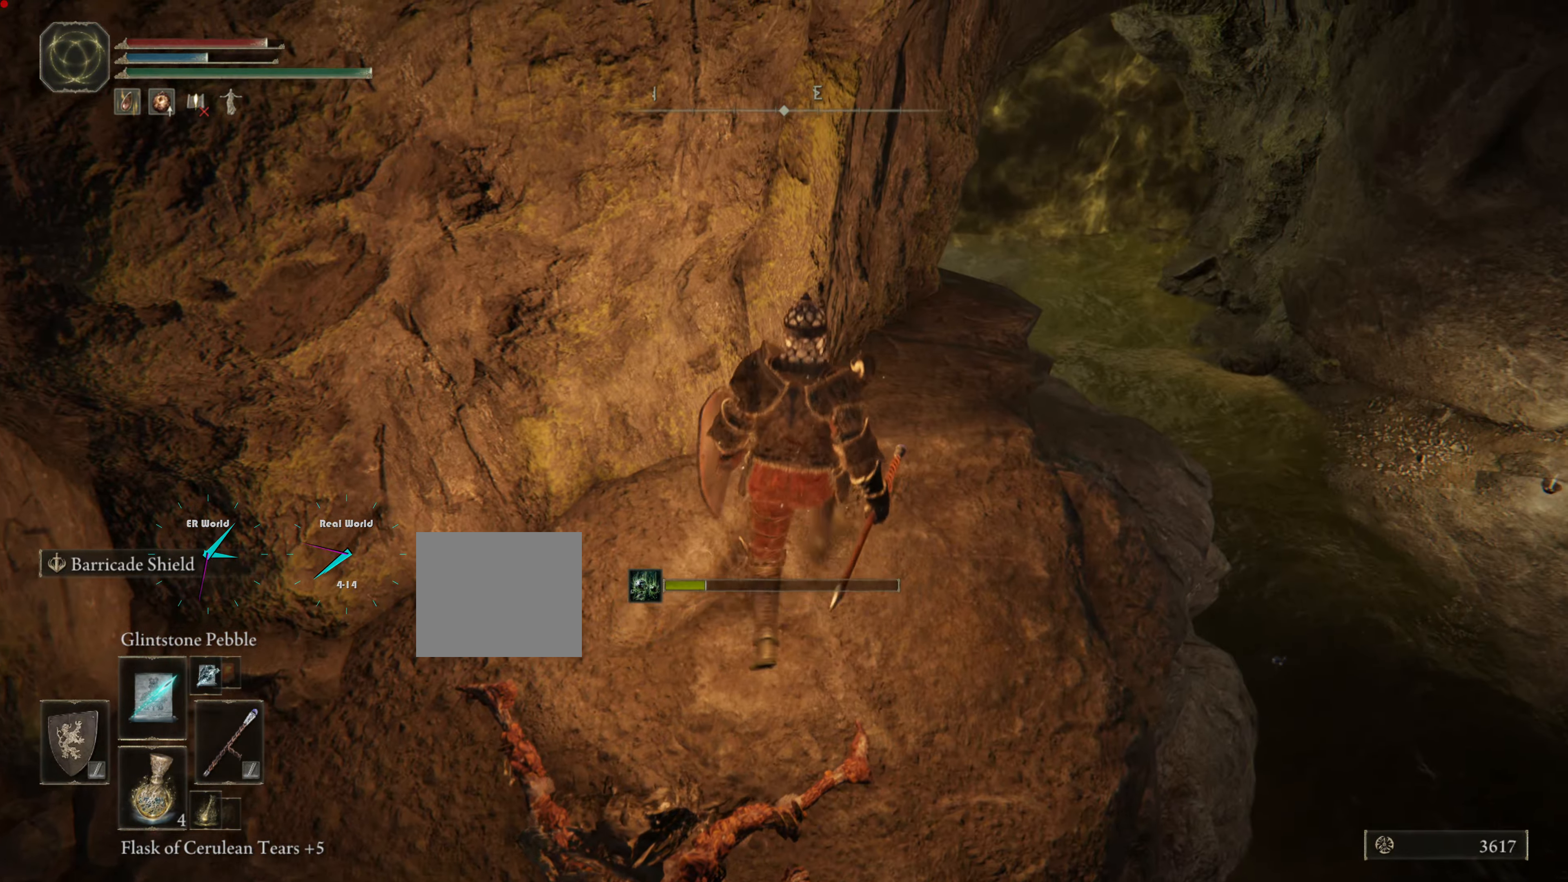
{"buttons": [], "left_stick": "center", "right_stick": "right", "events": [[16, "left_stick", "center"], [500, "right_stick", "right"]]}
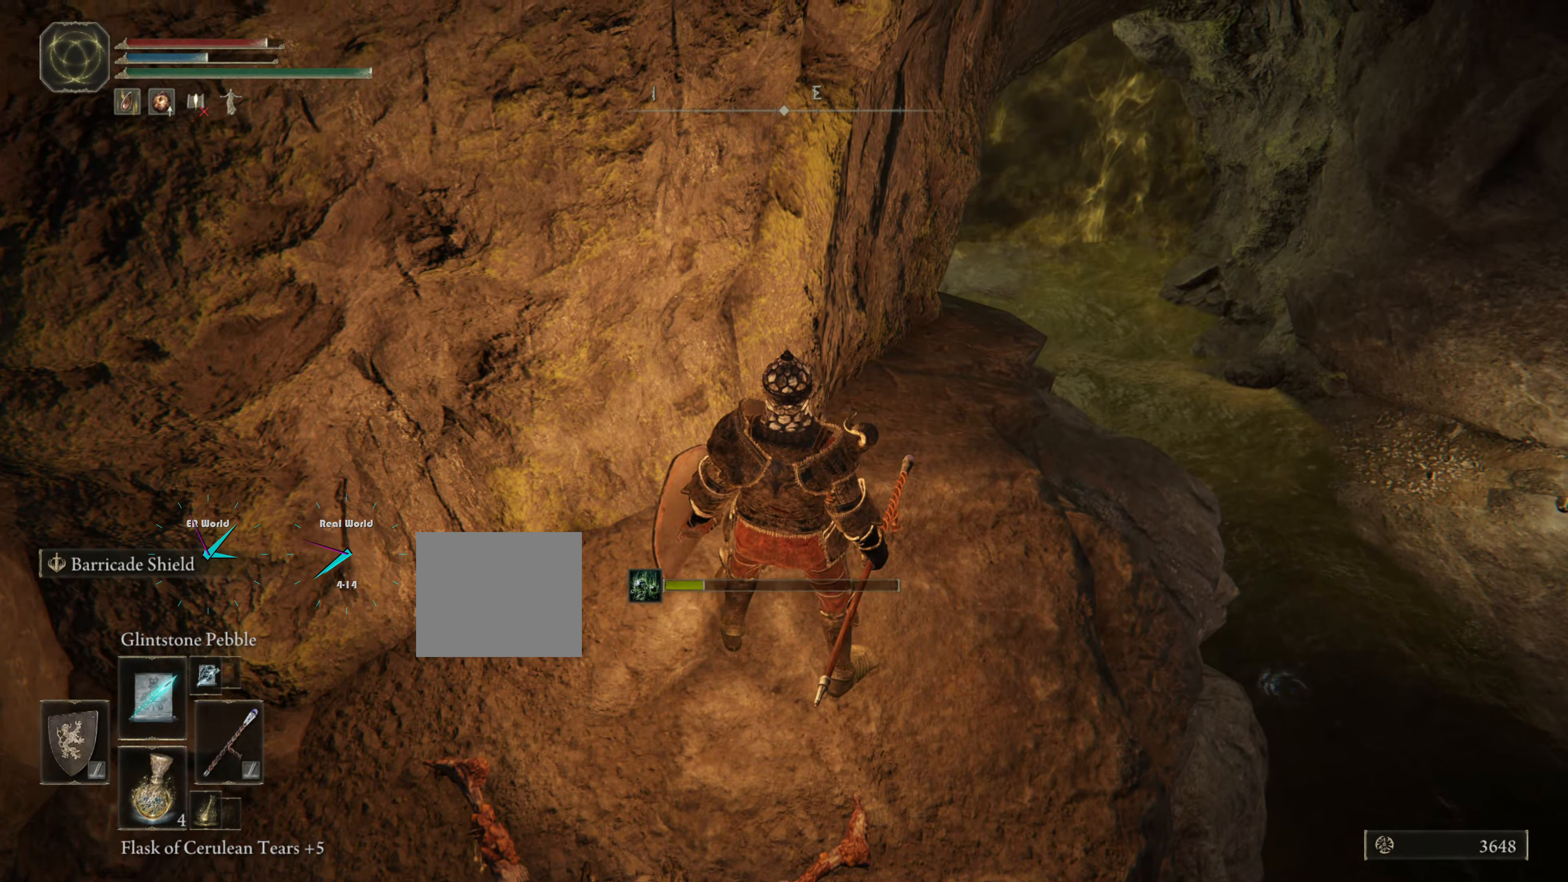
{"buttons": [], "left_stick": "center", "right_stick": "center", "events": [[301, "right_stick", "down-right"], [418, "right_stick", "center"]]}
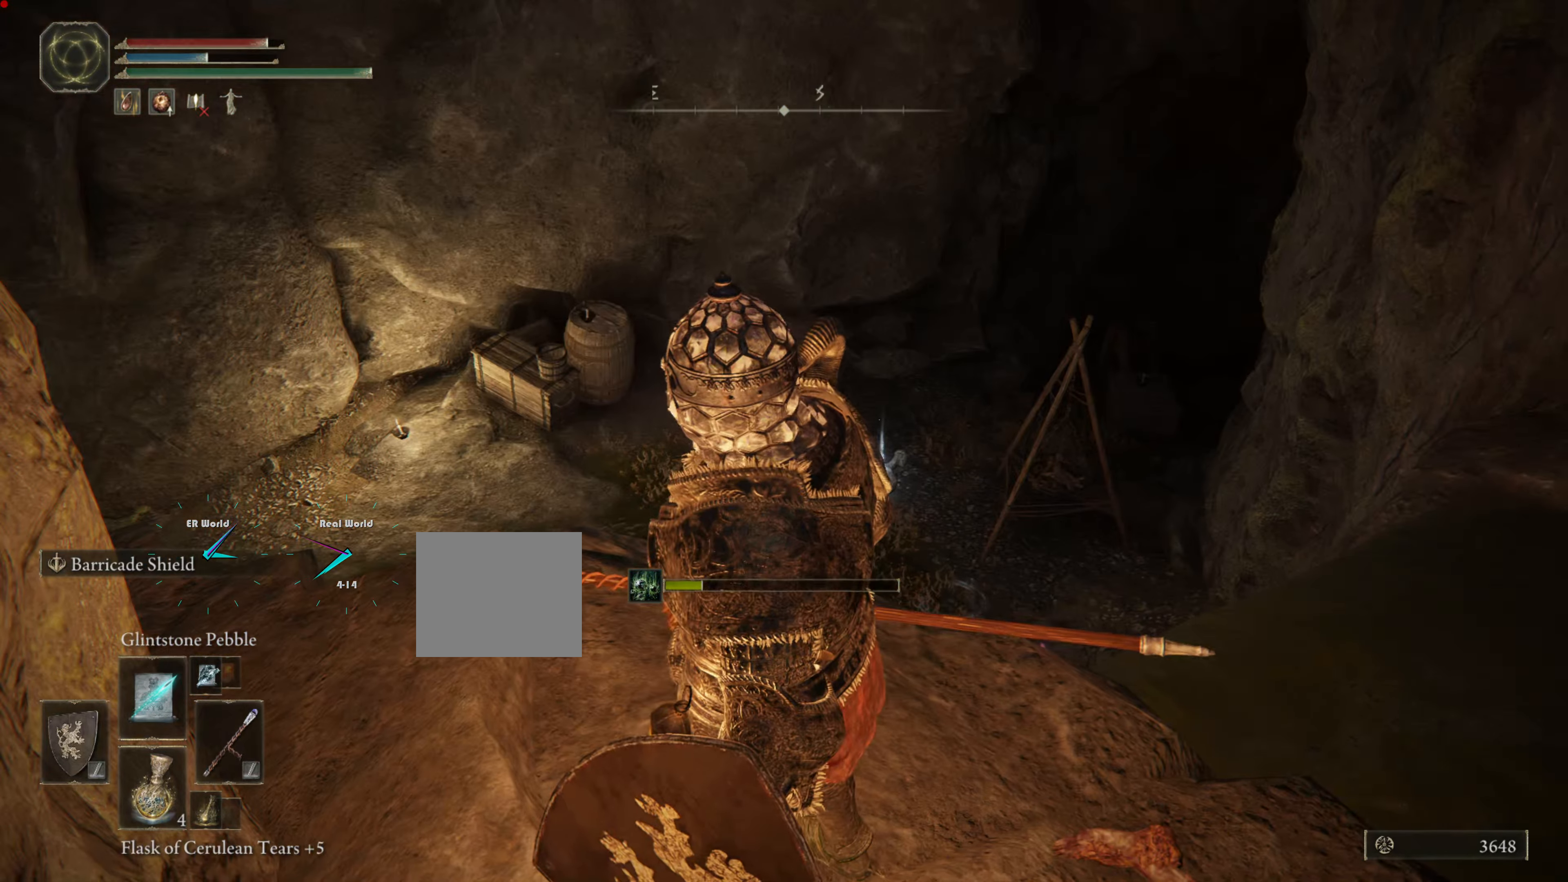
{"buttons": [], "left_stick": "up", "right_stick": "center", "events": [[133, "right_stick", "down-right"], [367, "left_stick", "up"], [367, "right_stick", "center"]]}
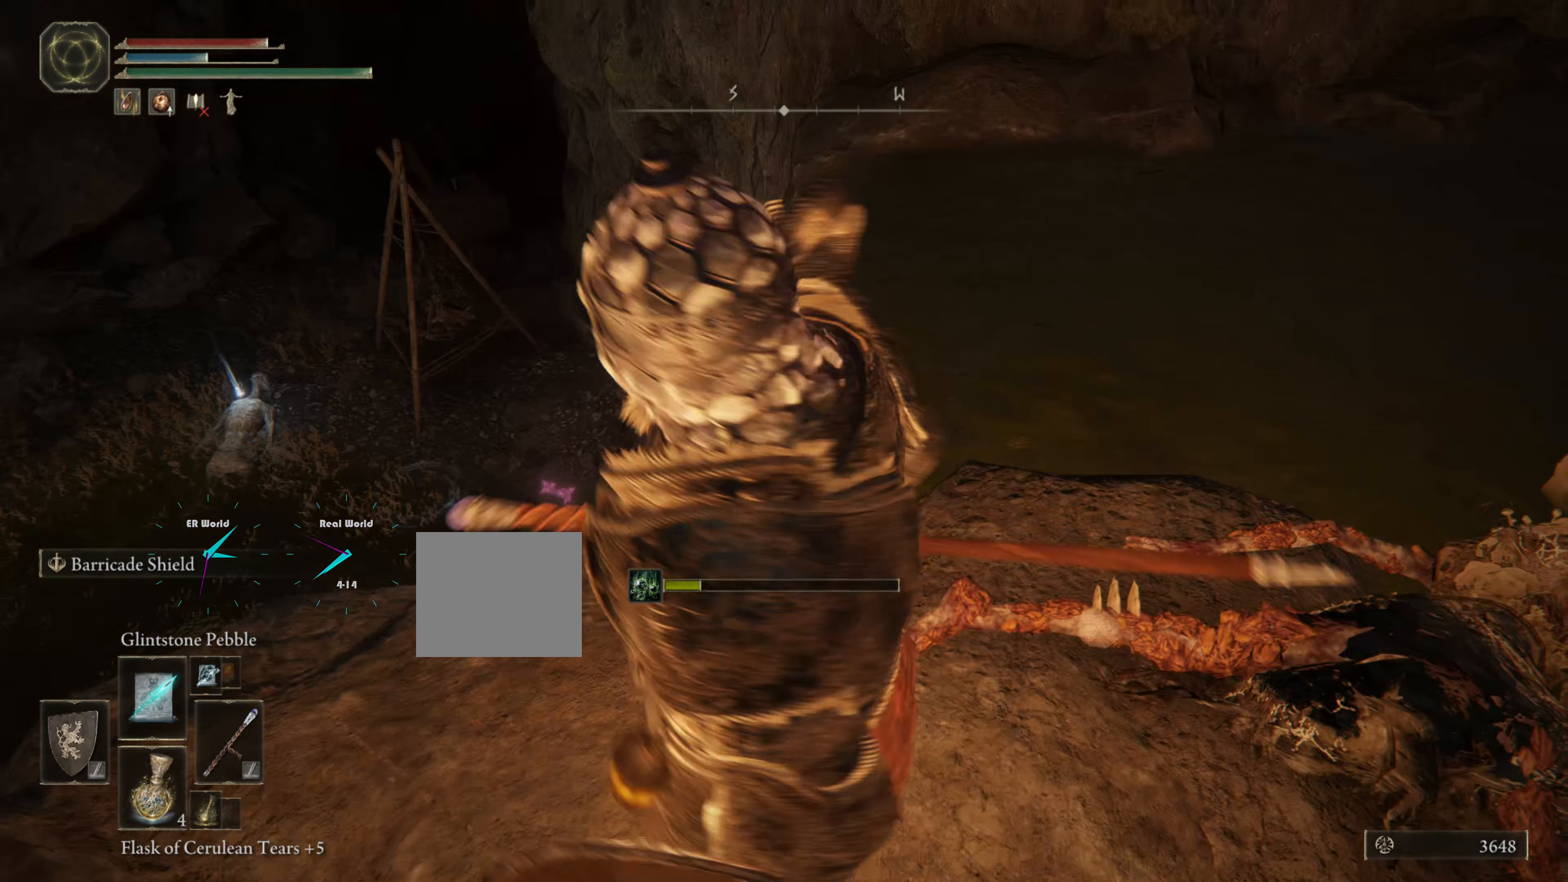
{"buttons": [], "left_stick": "down", "right_stick": "center", "events": [[451, "left_stick", "down"]]}
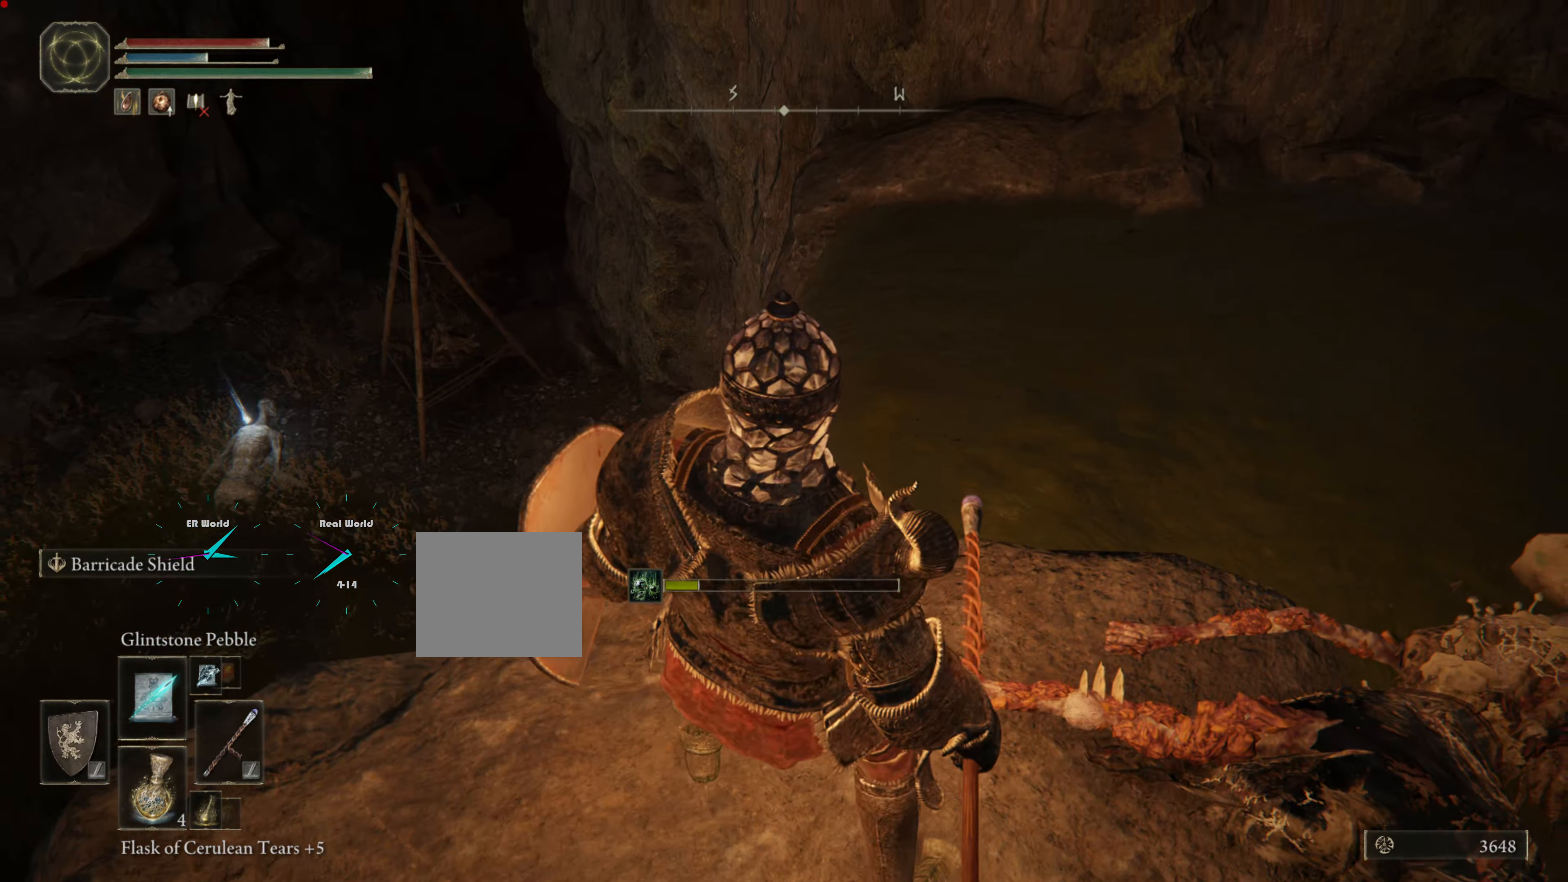
{"buttons": [], "left_stick": "up", "right_stick": "center", "events": [[67, "right_stick", "down-left"], [183, "right_stick", "center"], [317, "left_stick", "left"], [400, "left_stick", "up"]]}
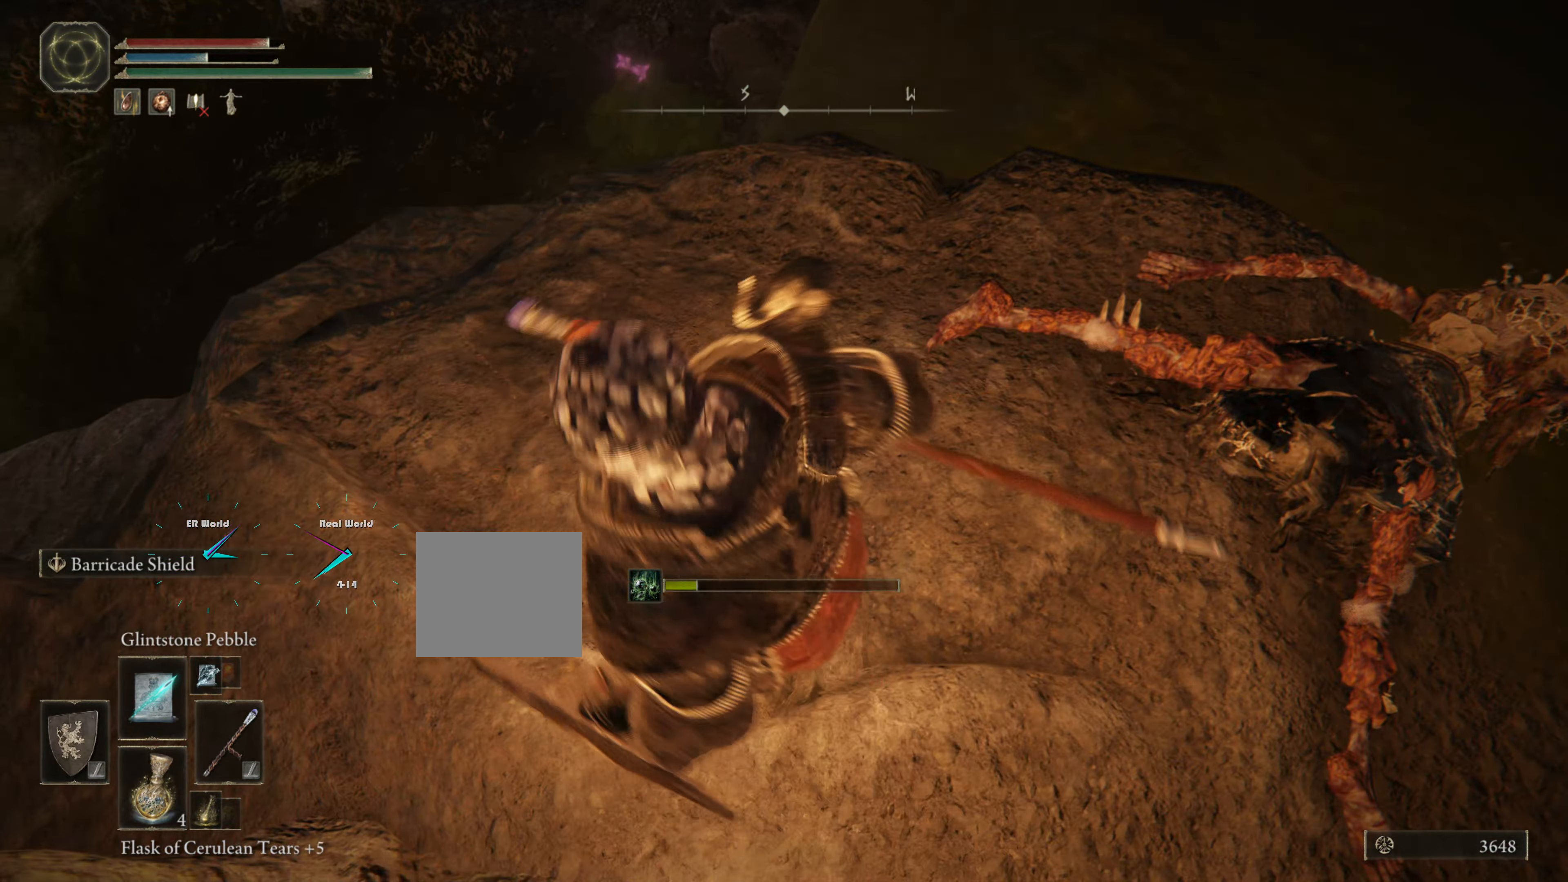
{"buttons": [], "left_stick": "up", "right_stick": "center", "events": []}
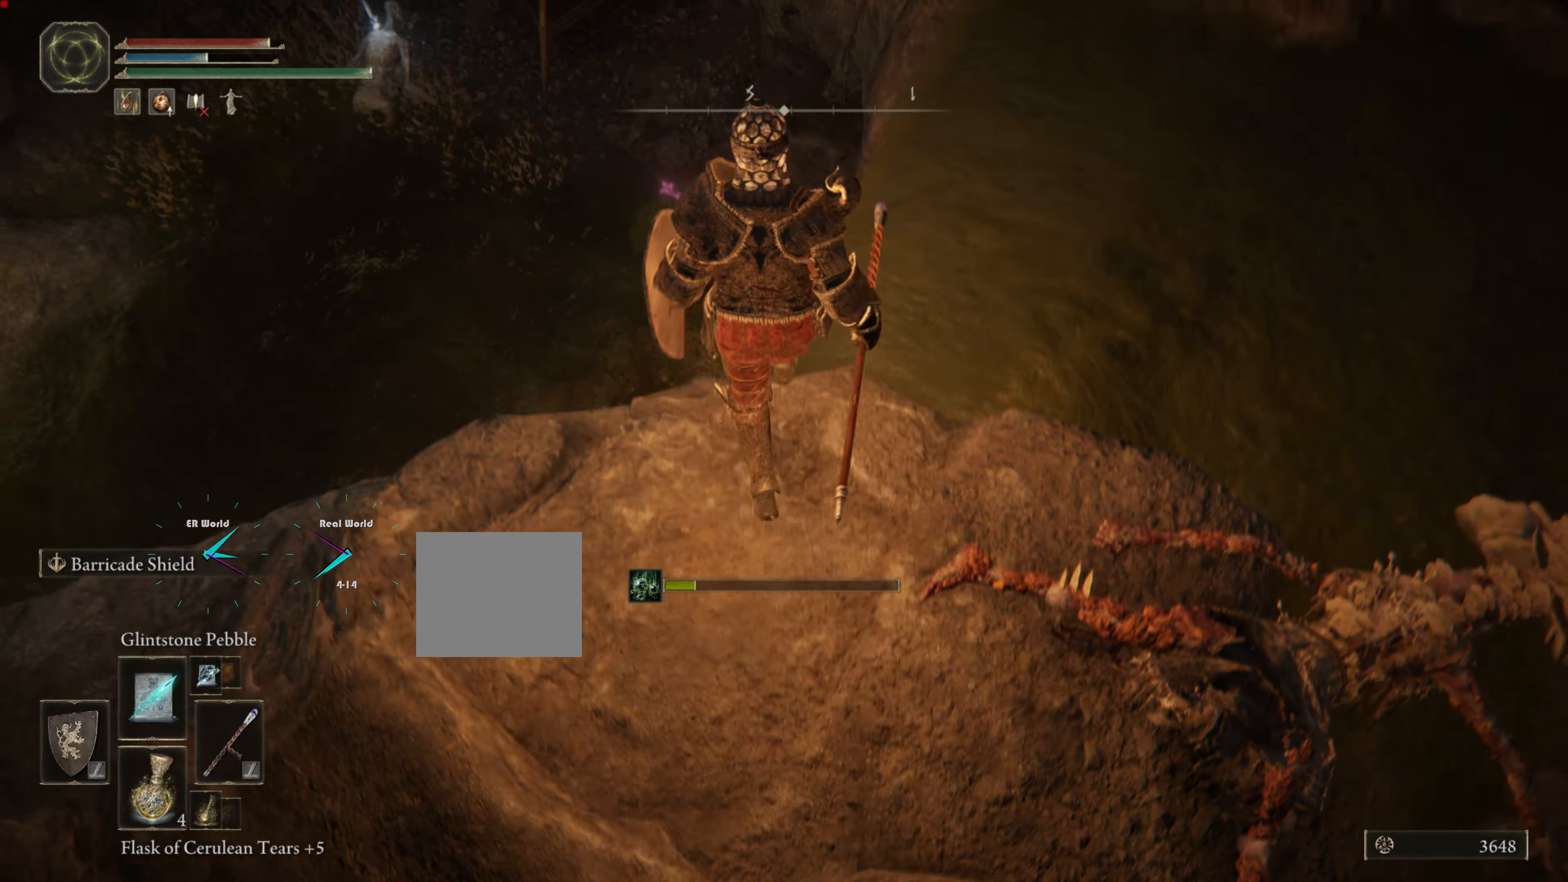
{"buttons": [], "left_stick": "up", "right_stick": "center", "events": []}
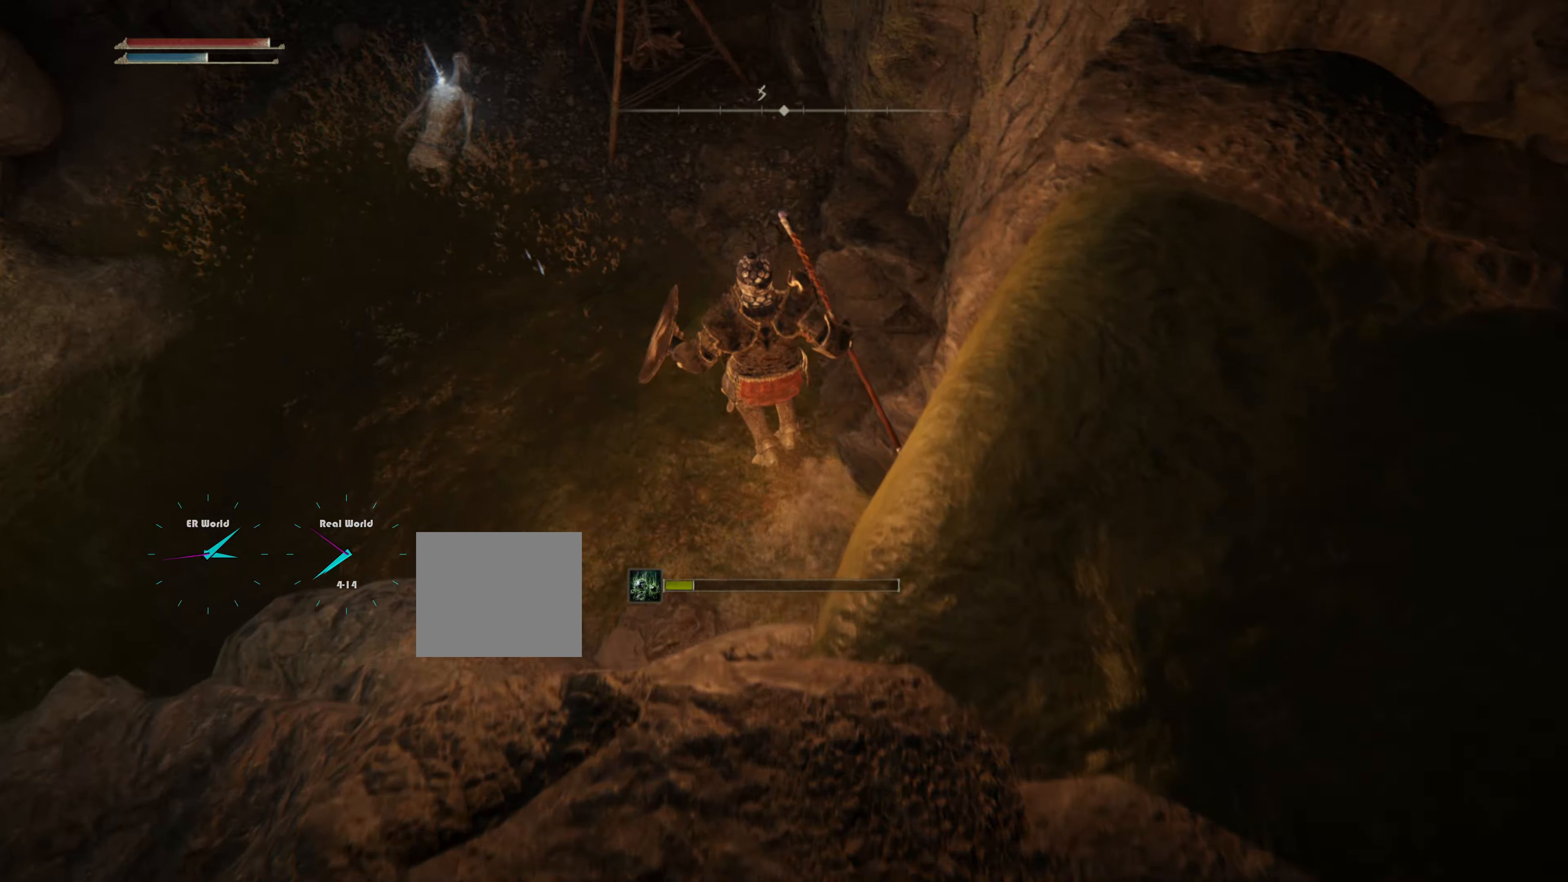
{"buttons": [], "left_stick": "up-left", "right_stick": "center", "events": [[501, "left_stick", "up-left"]]}
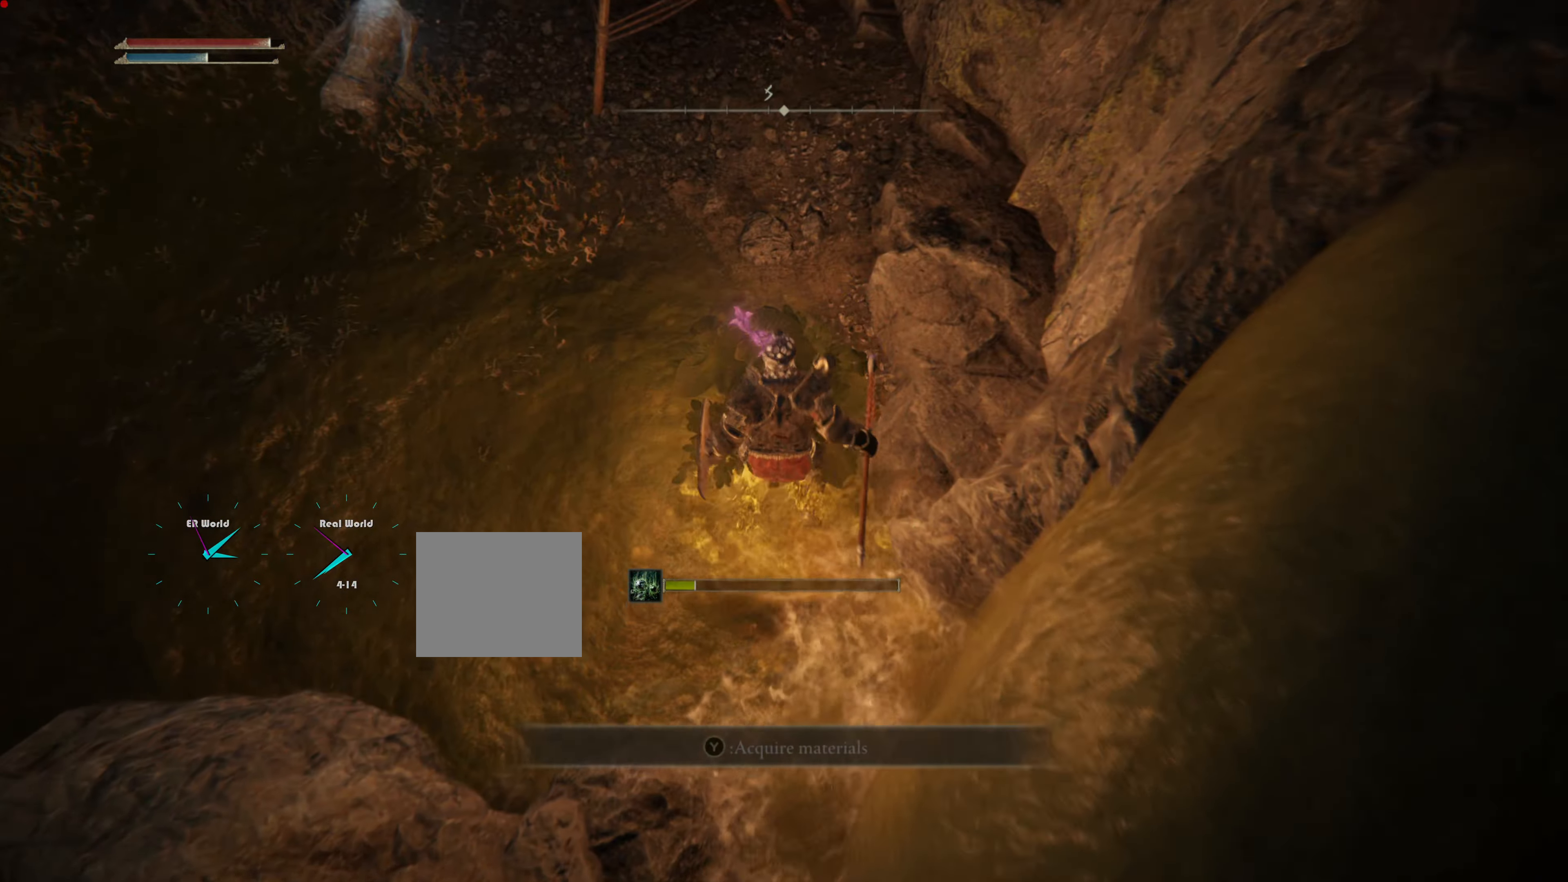
{"buttons": ["TRIANGLE"], "left_stick": "up-left", "right_stick": "center", "events": [[100, "left_stick", "center"], [300, "left_stick", "up-left"], [334, "TRIANGLE", "down"]]}
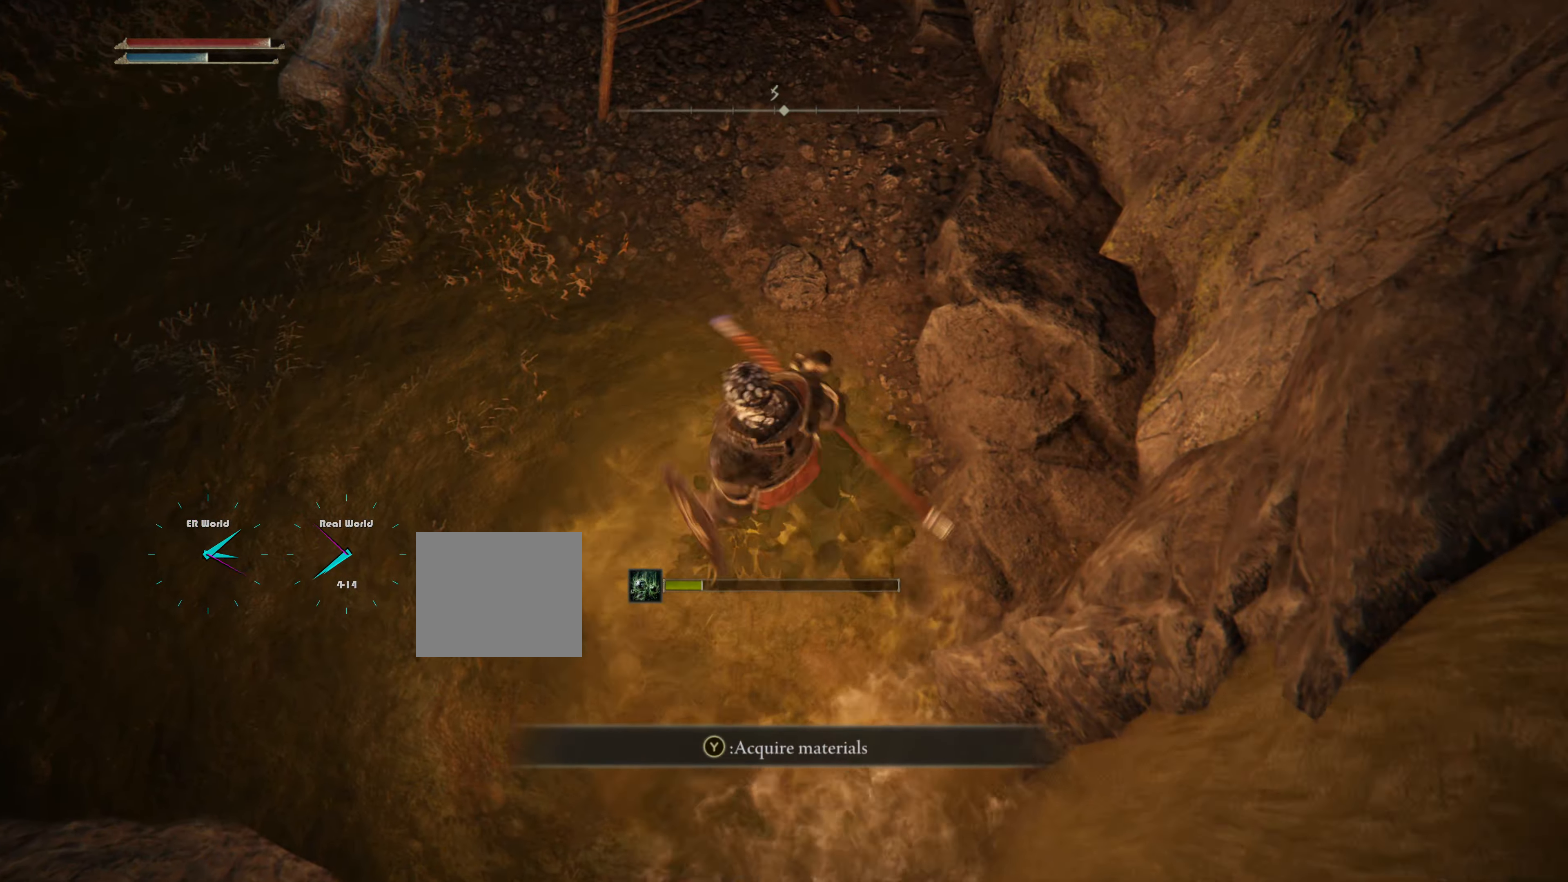
{"buttons": [], "left_stick": "up-left", "right_stick": "up", "events": [[17, "TRIANGLE", "up"], [317, "right_stick", "up"]]}
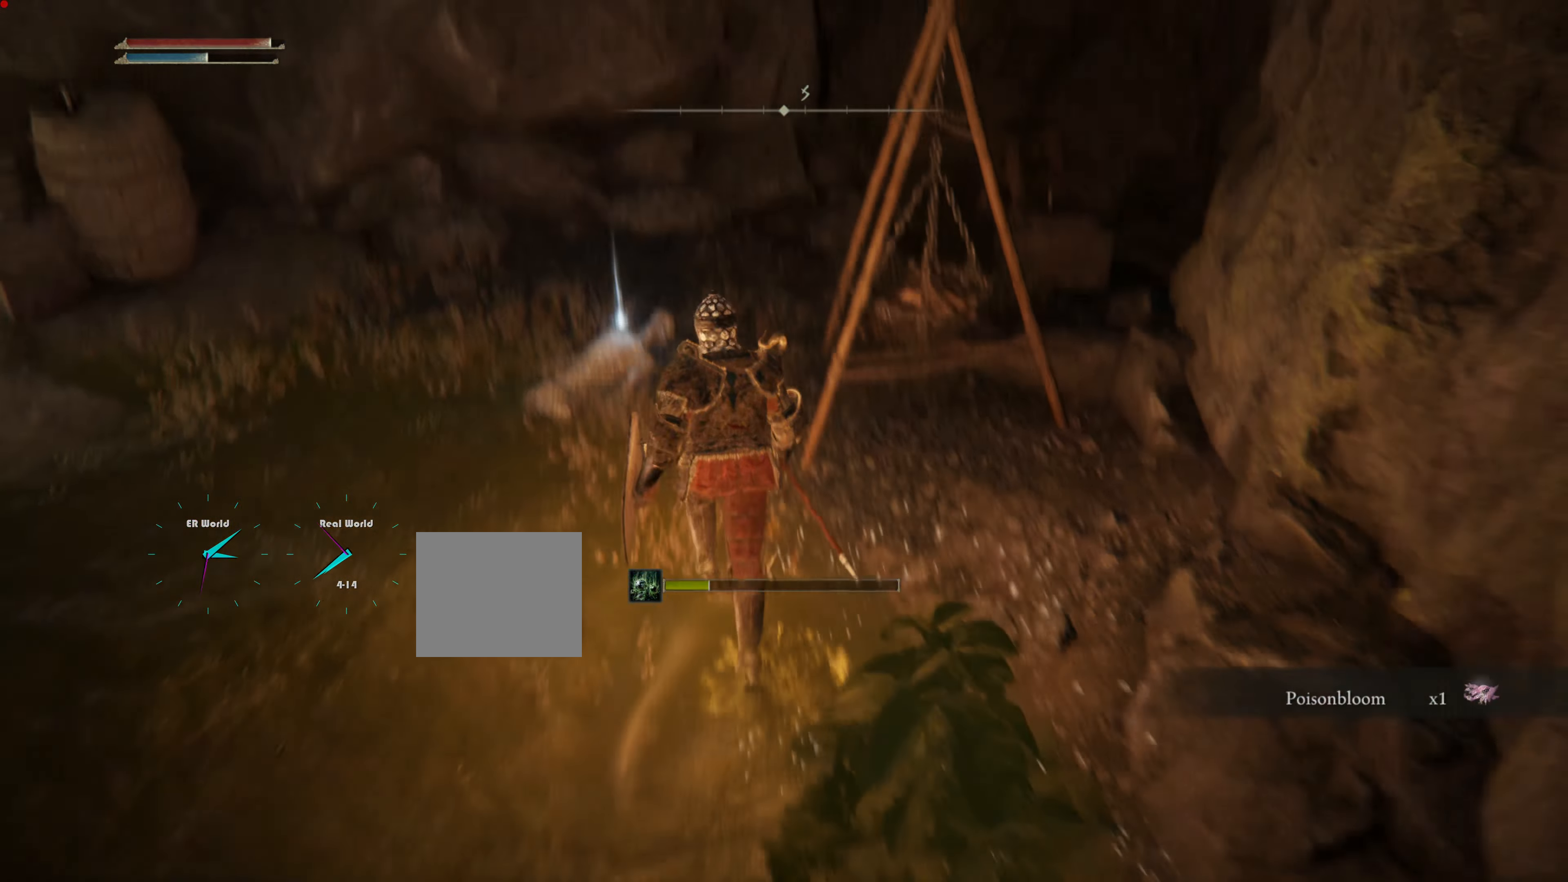
{"buttons": [], "left_stick": "up", "right_stick": "center", "events": [[50, "right_stick", "center"], [500, "left_stick", "up"]]}
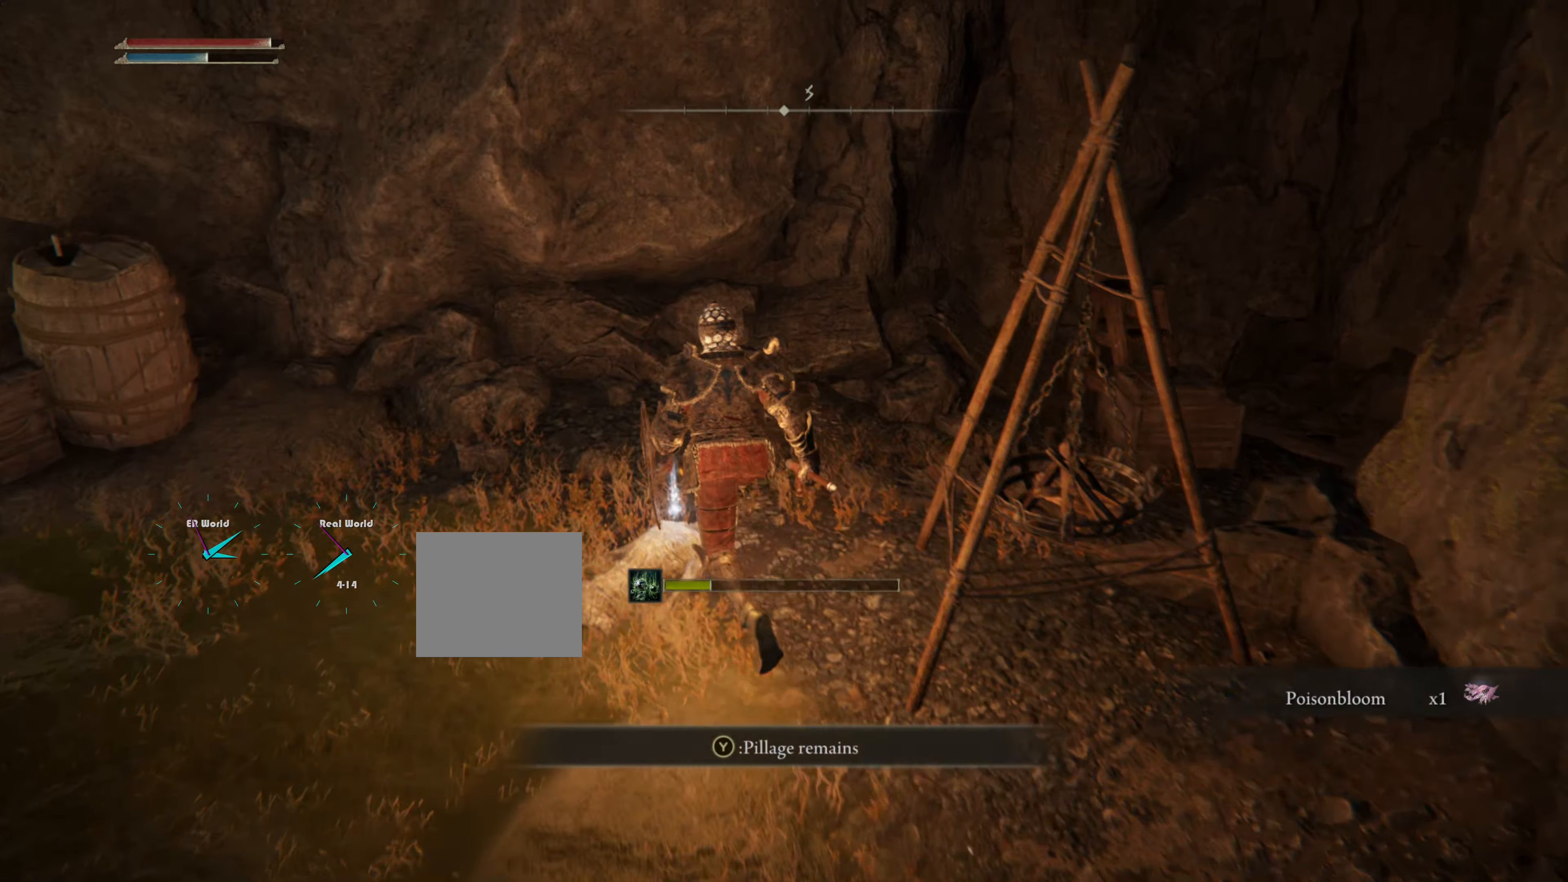
{"buttons": [], "left_stick": "up-right", "right_stick": "center", "events": [[100, "left_stick", "center"], [117, "TRIANGLE", "down"], [367, "TRIANGLE", "up"], [450, "left_stick", "up-right"]]}
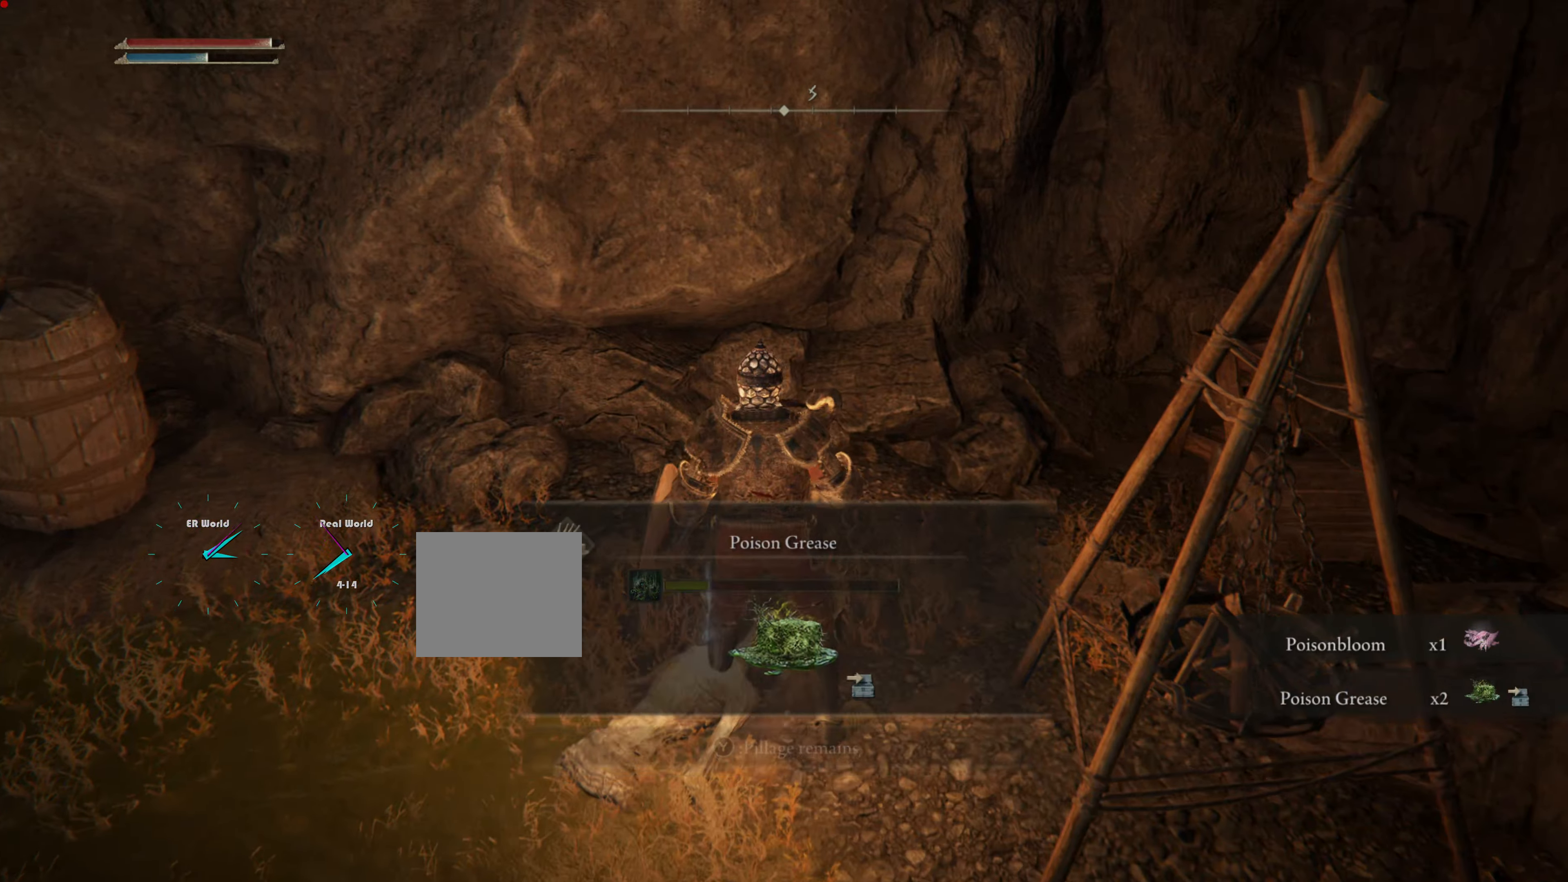
{"buttons": [], "left_stick": "up-right", "right_stick": "left", "events": [[351, "right_stick", "left"]]}
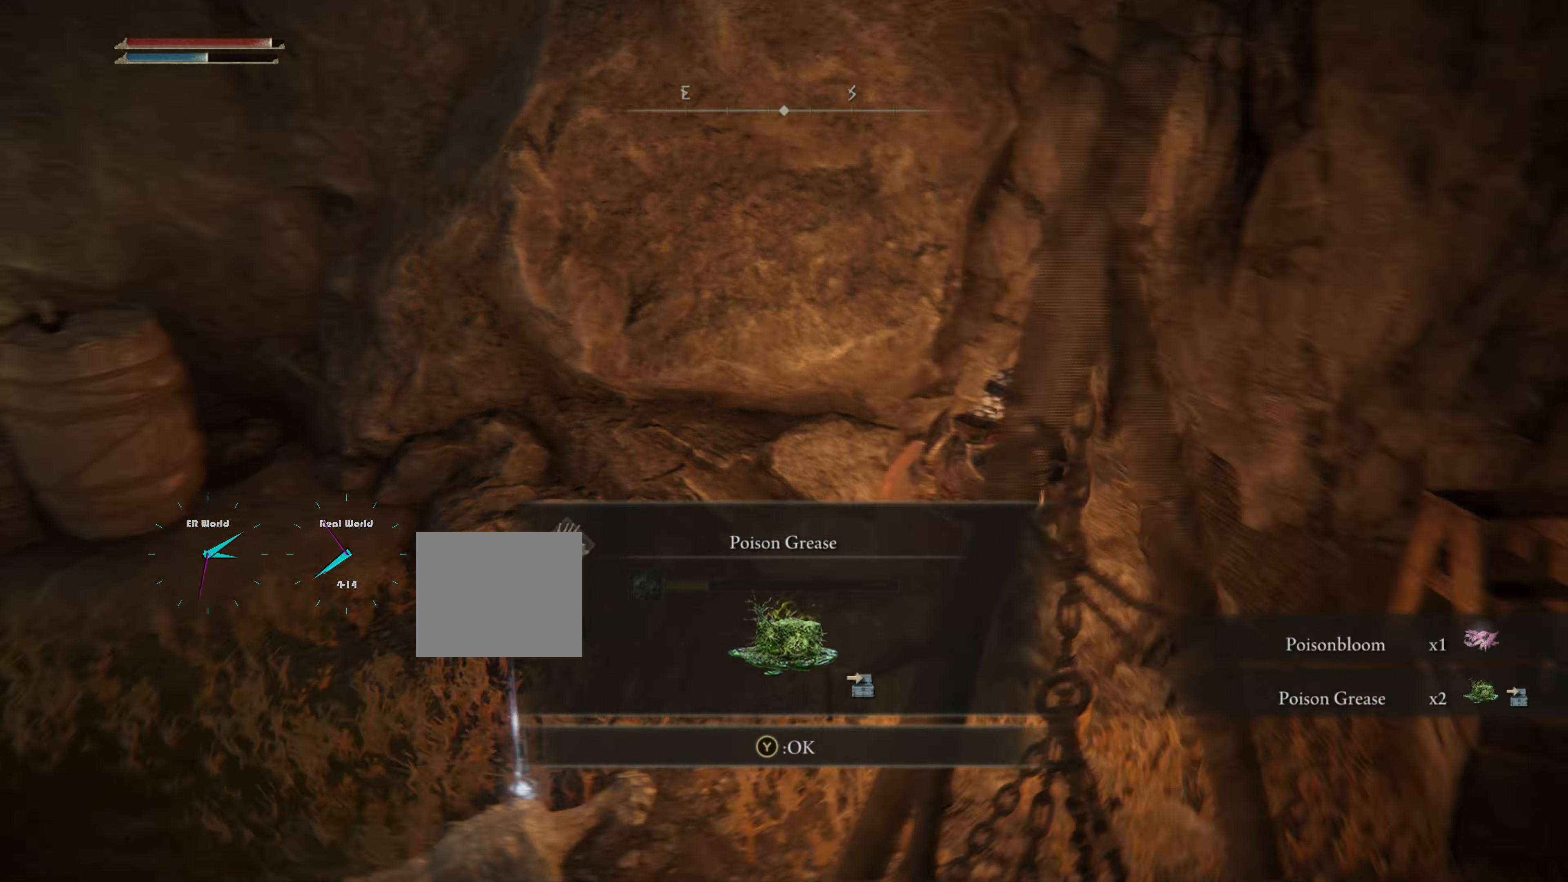
{"buttons": [], "left_stick": "center", "right_stick": "left", "events": [[50, "left_stick", "center"], [283, "right_stick", "center"], [450, "right_stick", "left"]]}
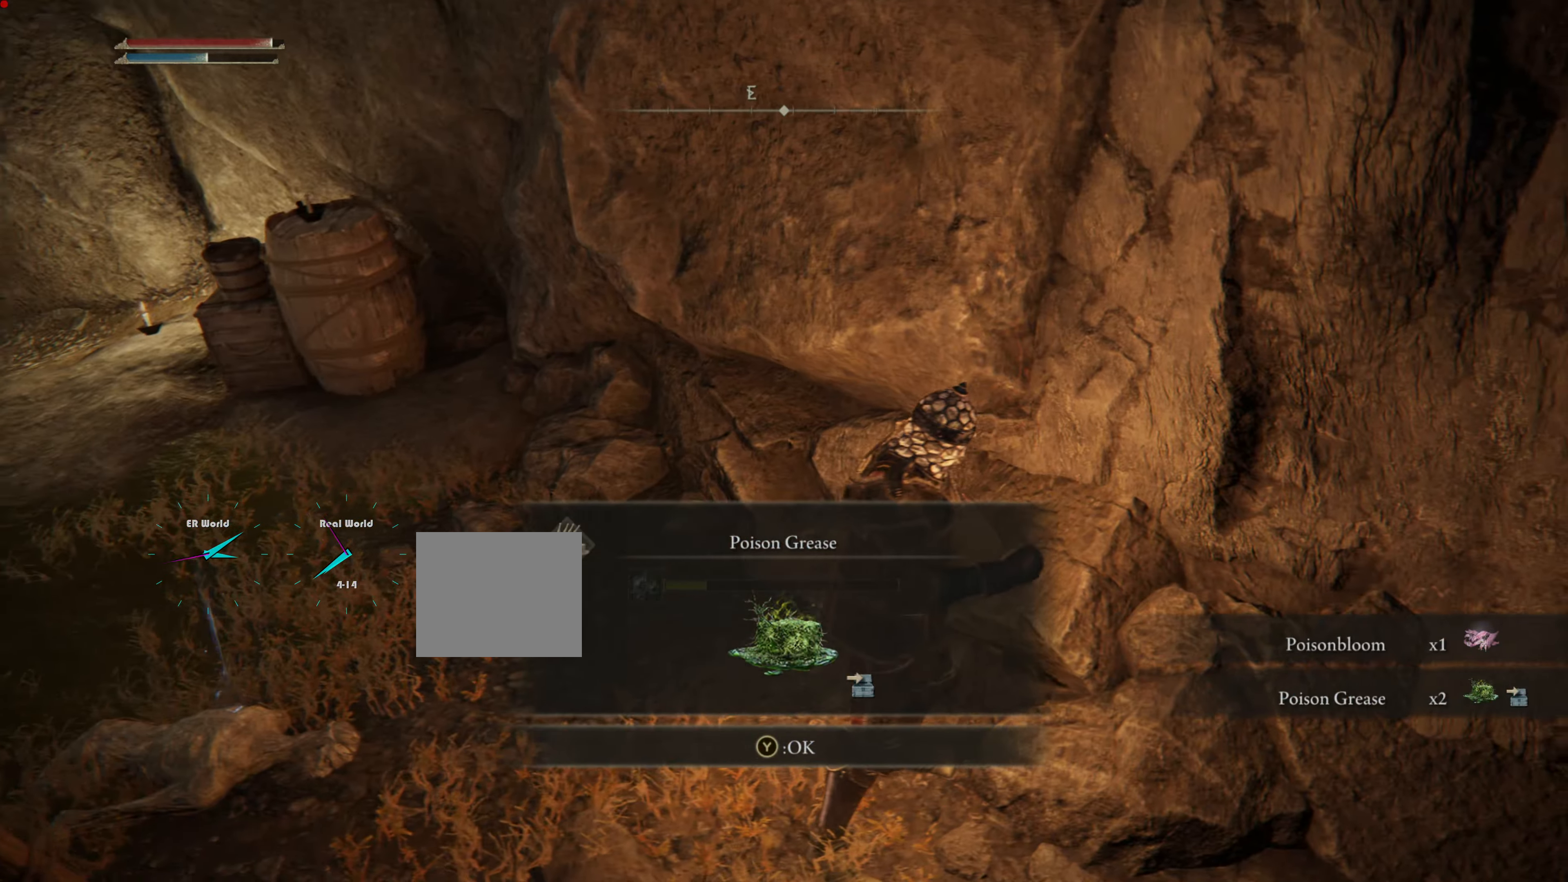
{"buttons": [], "left_stick": "center", "right_stick": "center", "events": [[266, "right_stick", "center"]]}
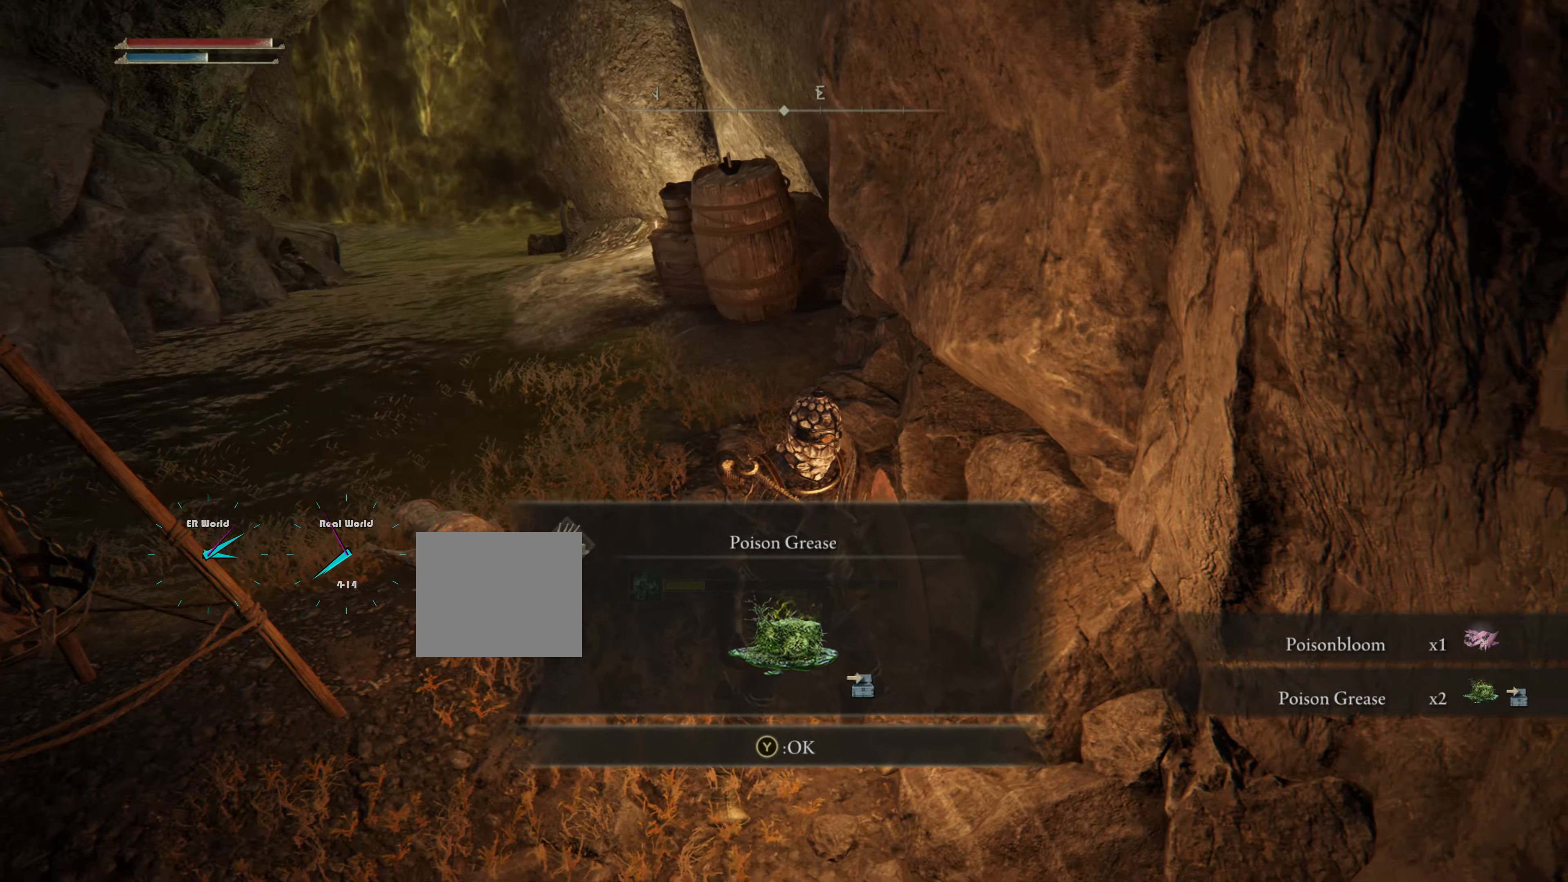
{"buttons": [], "left_stick": "center", "right_stick": "center", "events": [[234, "TRIANGLE", "down"], [400, "TRIANGLE", "up"]]}
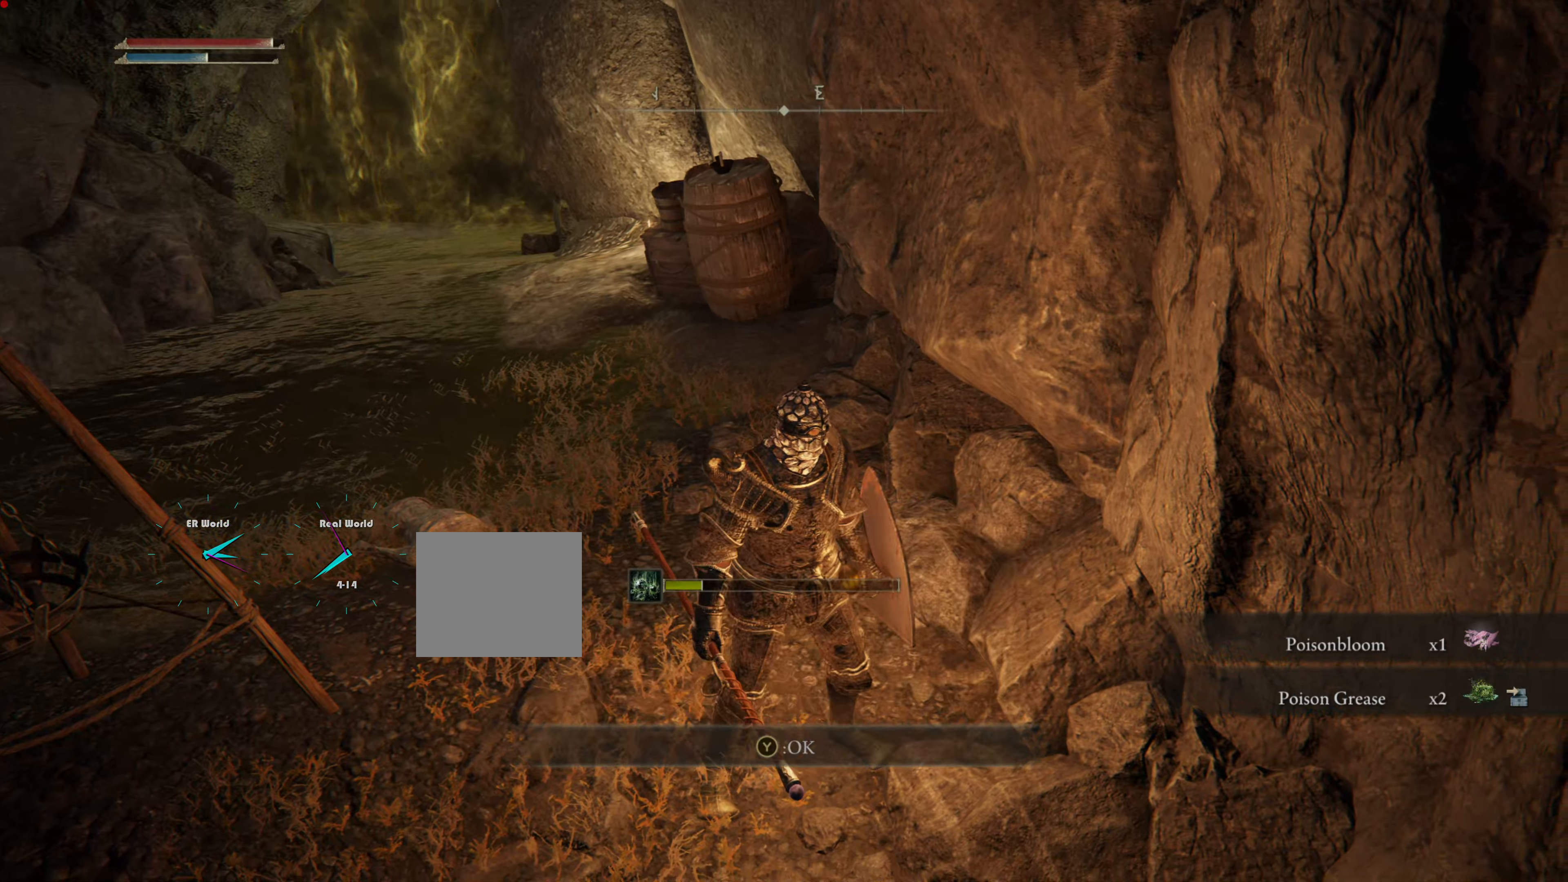
{"buttons": [], "left_stick": "left", "right_stick": "center", "events": [[150, "right_stick", "left"], [417, "right_stick", "center"], [450, "left_stick", "left"]]}
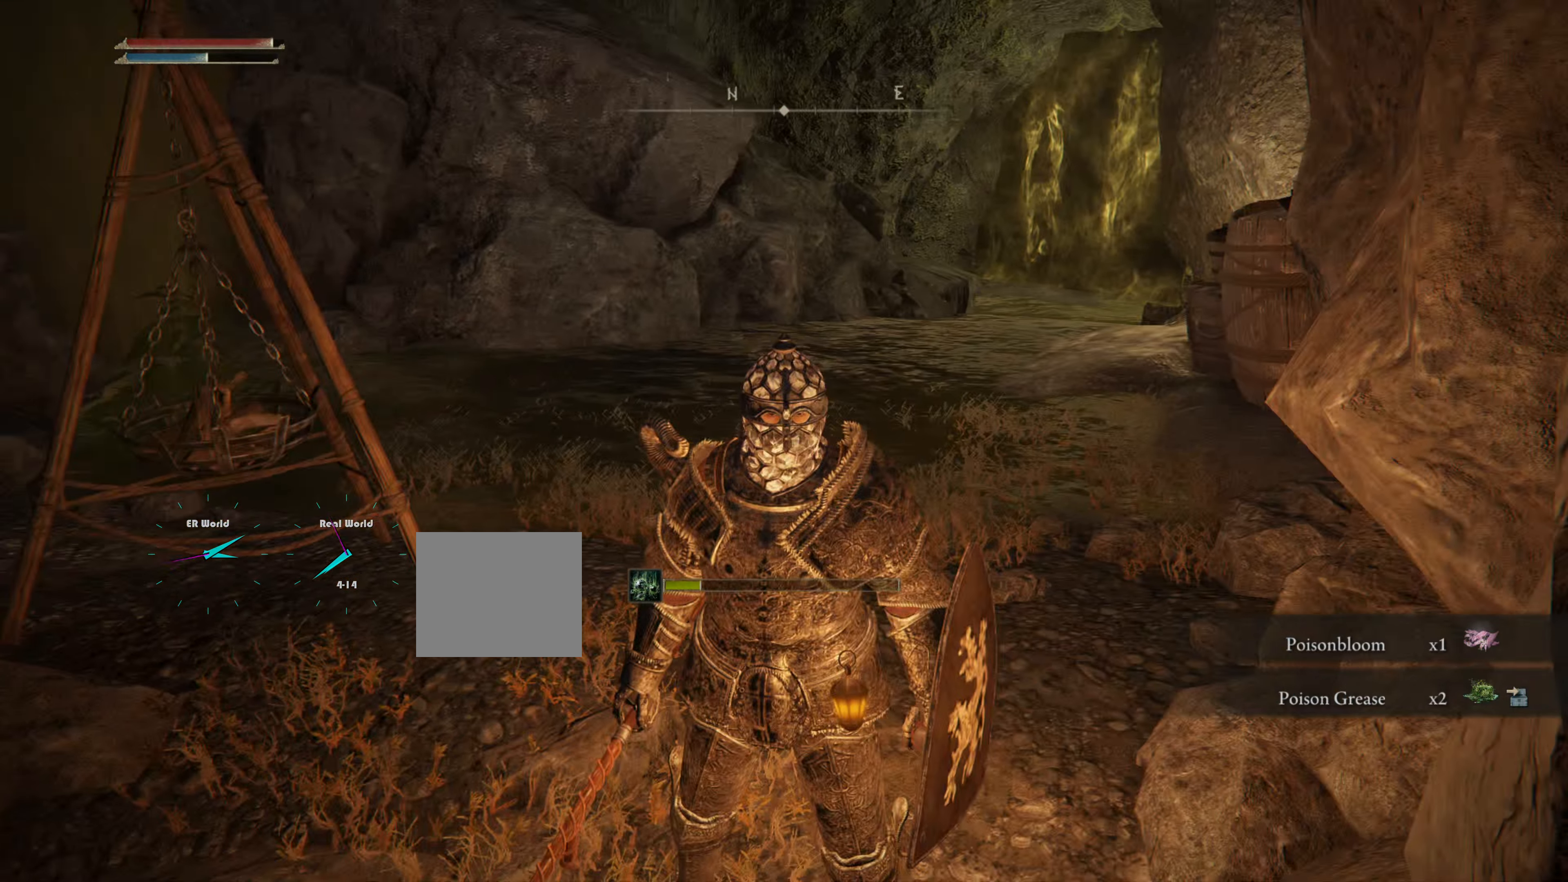
{"buttons": [], "left_stick": "center", "right_stick": "center", "events": [[267, "left_stick", "center"]]}
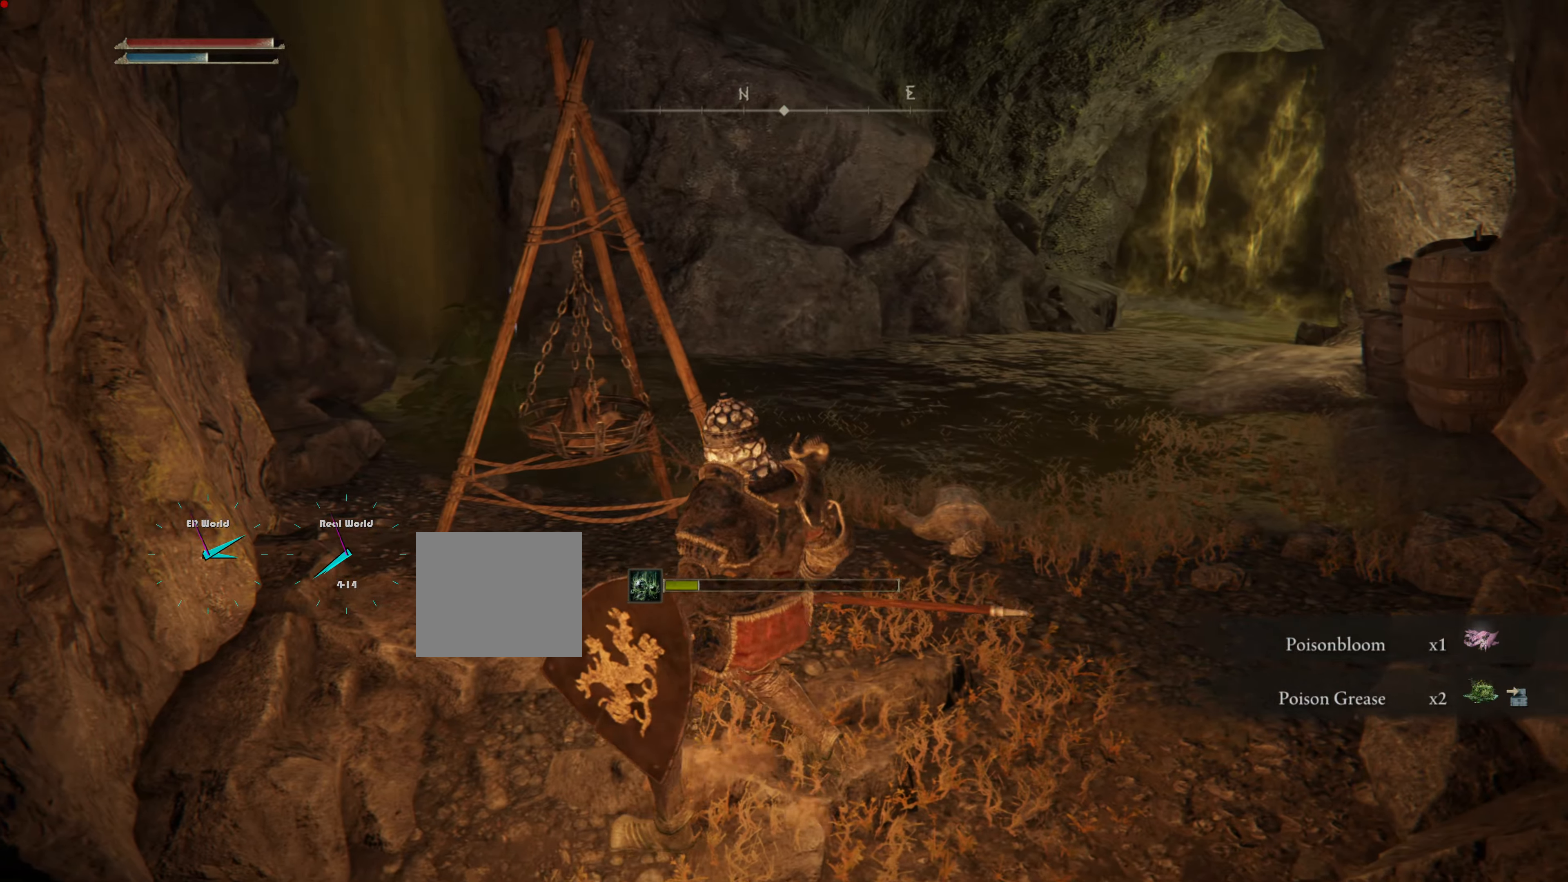
{"buttons": [], "left_stick": "center", "right_stick": "center", "events": [[83, "right_stick", "left"], [350, "right_stick", "center"]]}